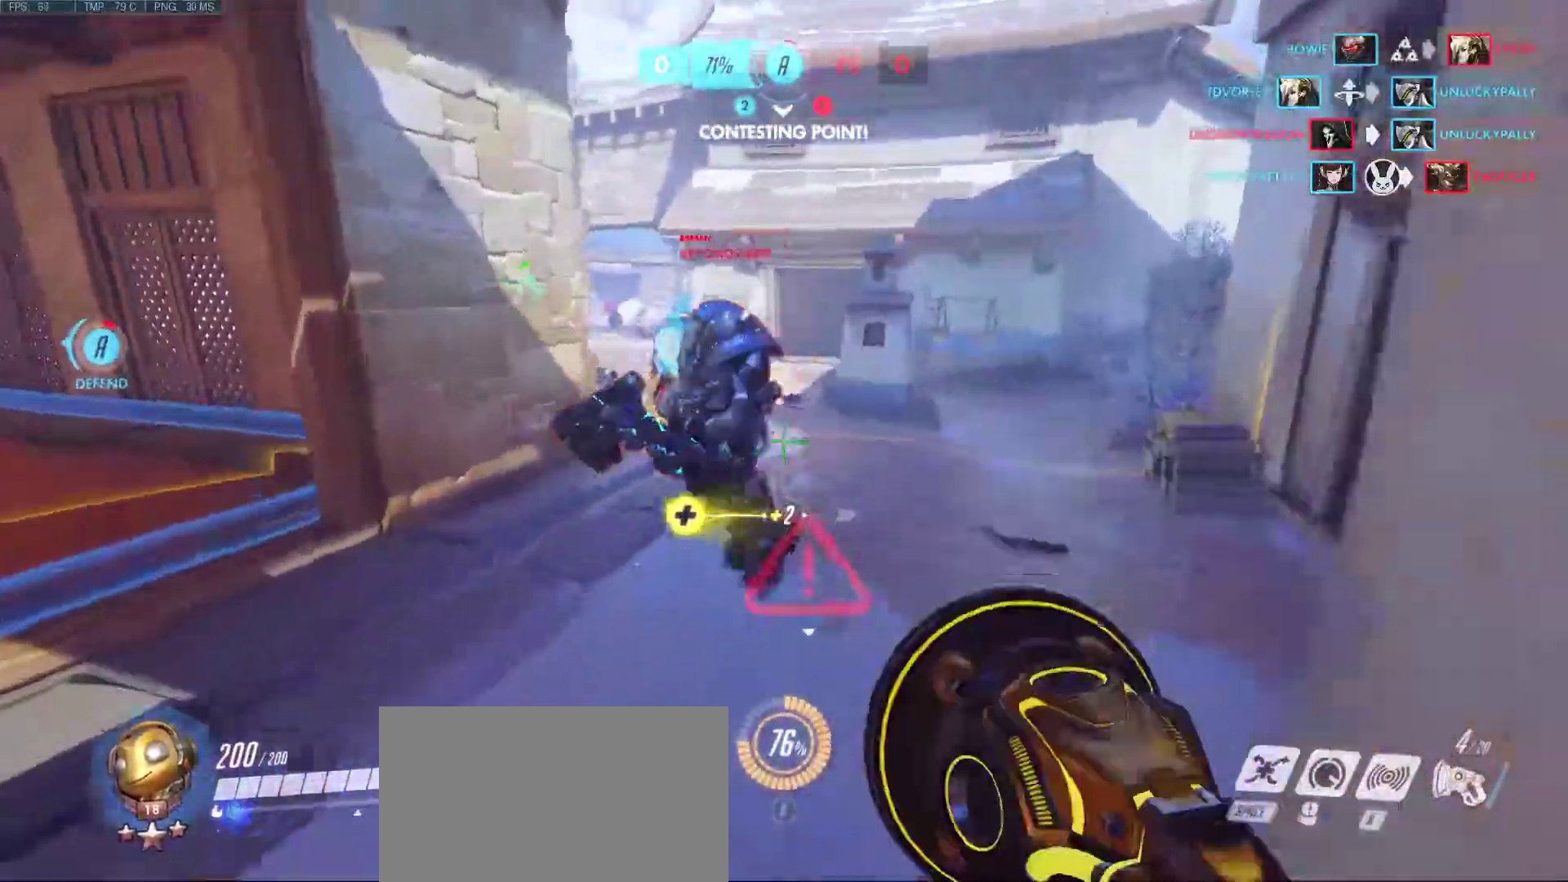
Gameplay with keyboard and mouse; each line is a JSON object with the keys and mouse buttons held at the frame after it. "events" lists presses ("down") and releases ("up") of "1", "2", "3", "4", "5", "a", "alt", "c", "caps_lock", "ctrl", "d", "e", "f", "g", "q", "r", "s", "shift", "space", "super", "t", "tab", "v", "w", "x", "z", "mouse_left", "mouse_middle", "mouse_right", "mouse_mb4", "mouse_mb5", "mouse_wheel_up" and "mouse_wheel_down" between this image and that frame as [ms after this image, input, new state], when the widget could be followed in between. "mouse_left", "mouse_middle", "mouse_right", "mouse_mb4", "mouse_mb5", "mouse_wheel_up", "mouse_wheel_down" = the "left", "middle", "right", "mb4", "mb5", "wheel_up", "wheel_down" buttons of the "mouse" list. No other keys are recorded. Mouse movement is not recorded.
{"keys": ["a", "d", "s"], "mouse": [], "events": [[33, "mouse_left", "up"], [33, "mouse_right", "up"], [83, "mouse_left", "down"], [133, "d", "down"], [133, "mouse_right", "down"], [183, "mouse_right", "up"], [233, "mouse_left", "up"], [317, "mouse_left", "down"], [317, "mouse_right", "down"], [317, "w", "up"], [417, "mouse_left", "up"], [417, "mouse_right", "up"], [467, "a", "down"], [467, "s", "down"]]}
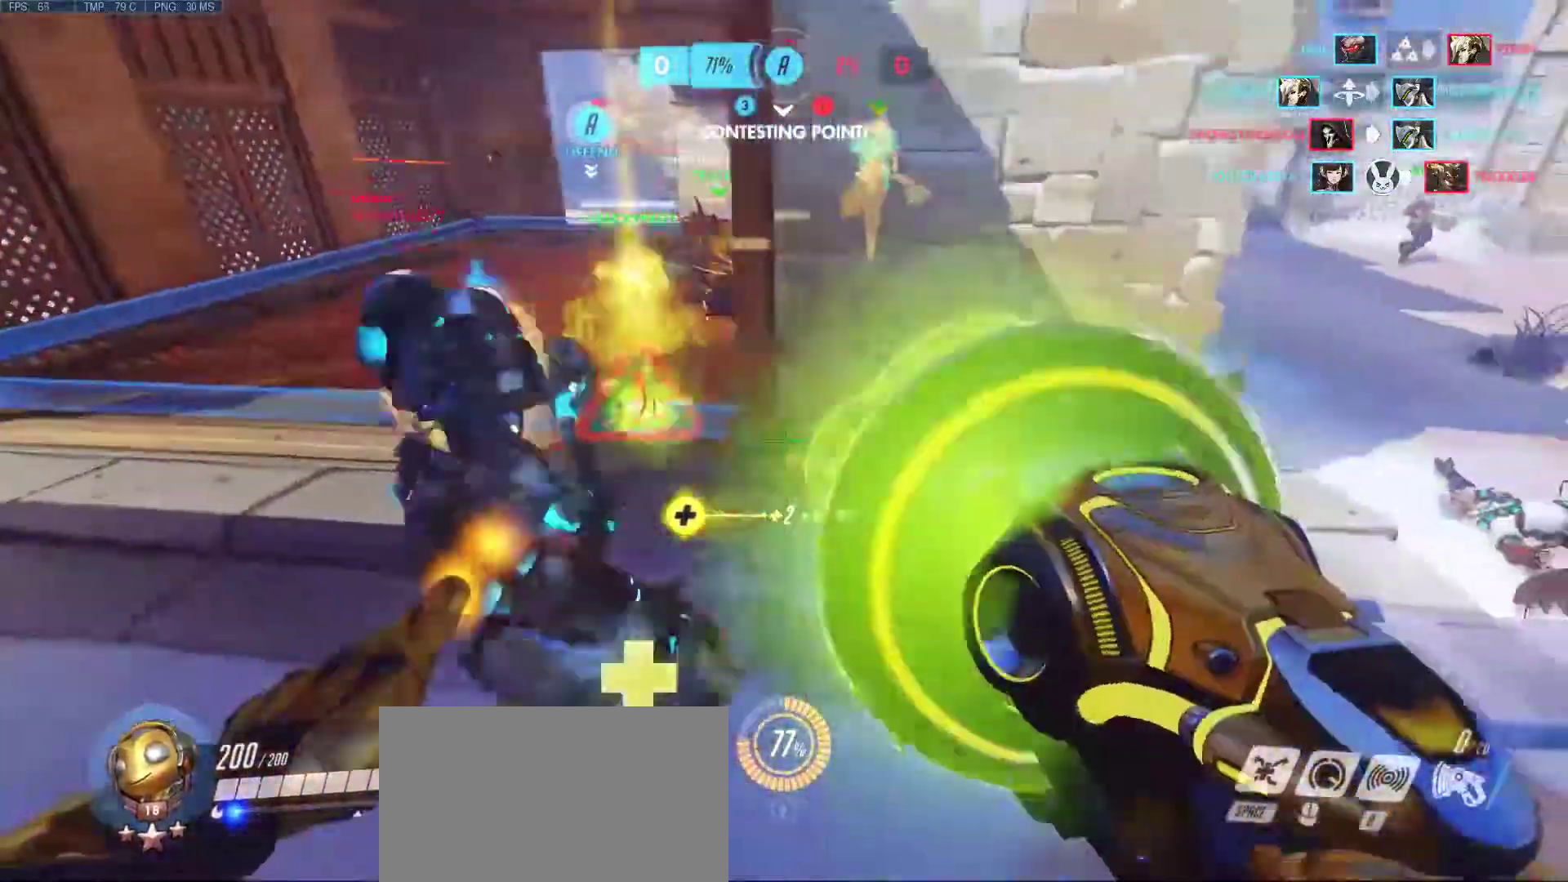
{"keys": ["a"], "mouse": [], "events": [[100, "d", "up"], [200, "s", "up"], [283, "space", "down"], [433, "space", "up"]]}
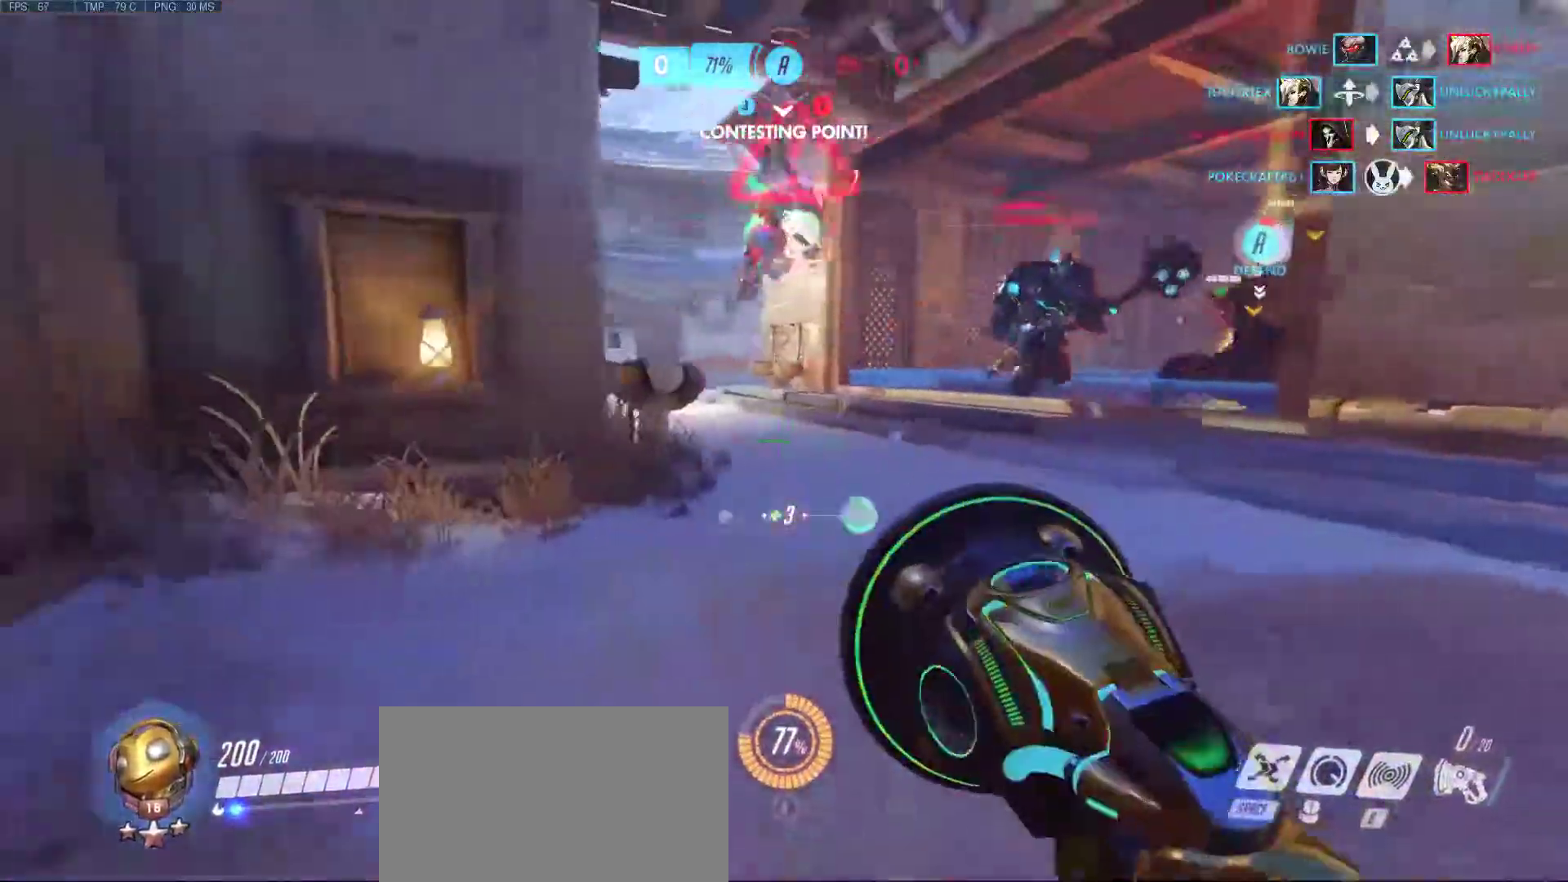
{"keys": ["a", "w"], "mouse": [], "events": [[167, "w", "down"], [450, "w", "up"], [500, "w", "down"]]}
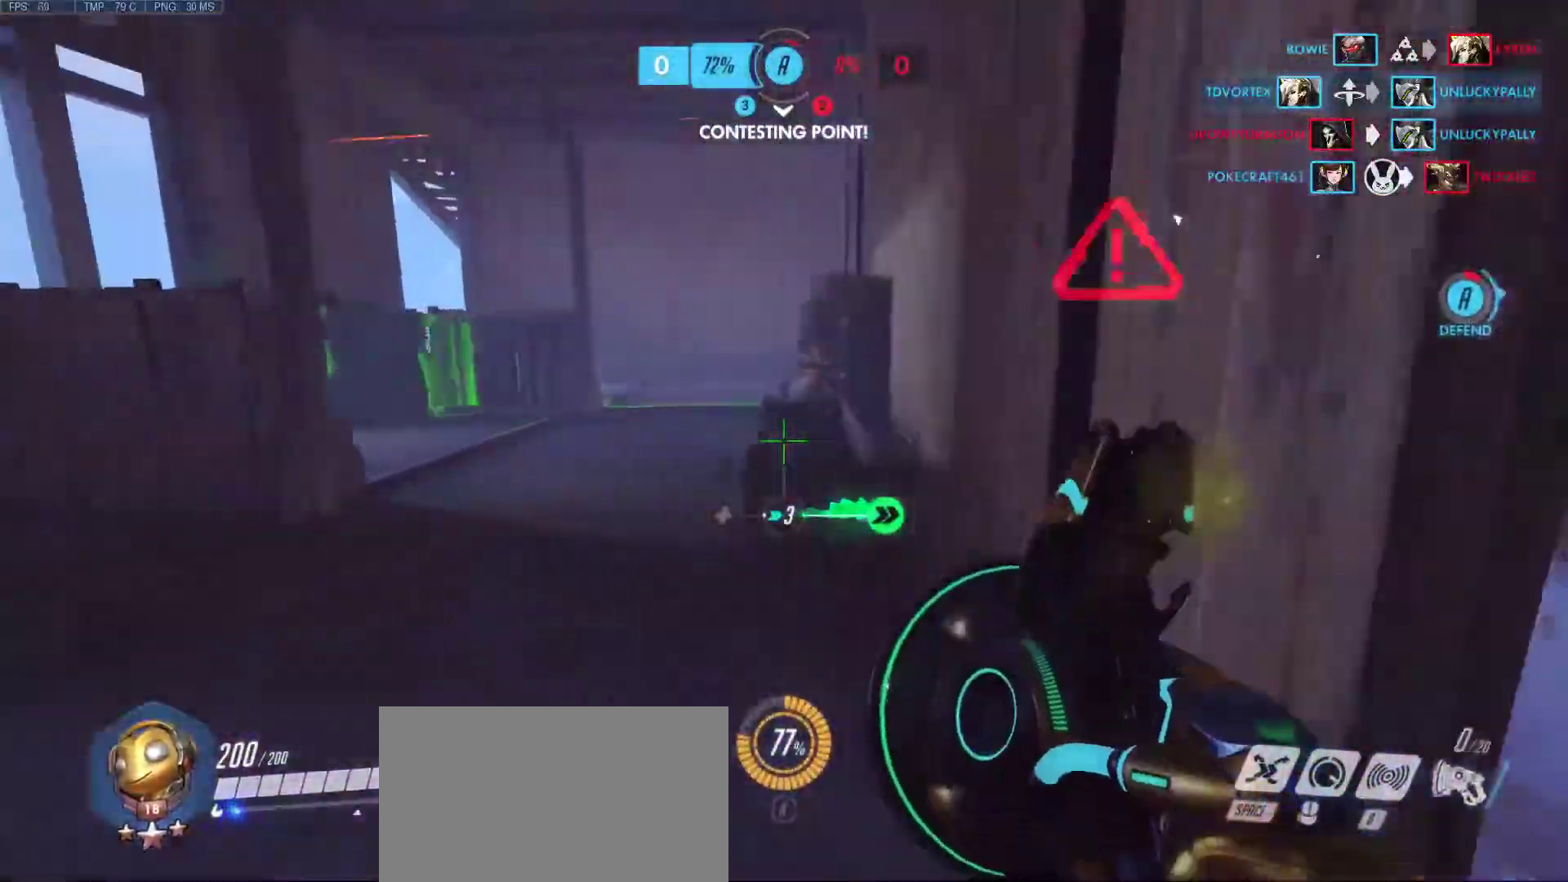
{"keys": ["a", "w"], "mouse": [], "events": [[133, "a", "up"], [417, "a", "down"]]}
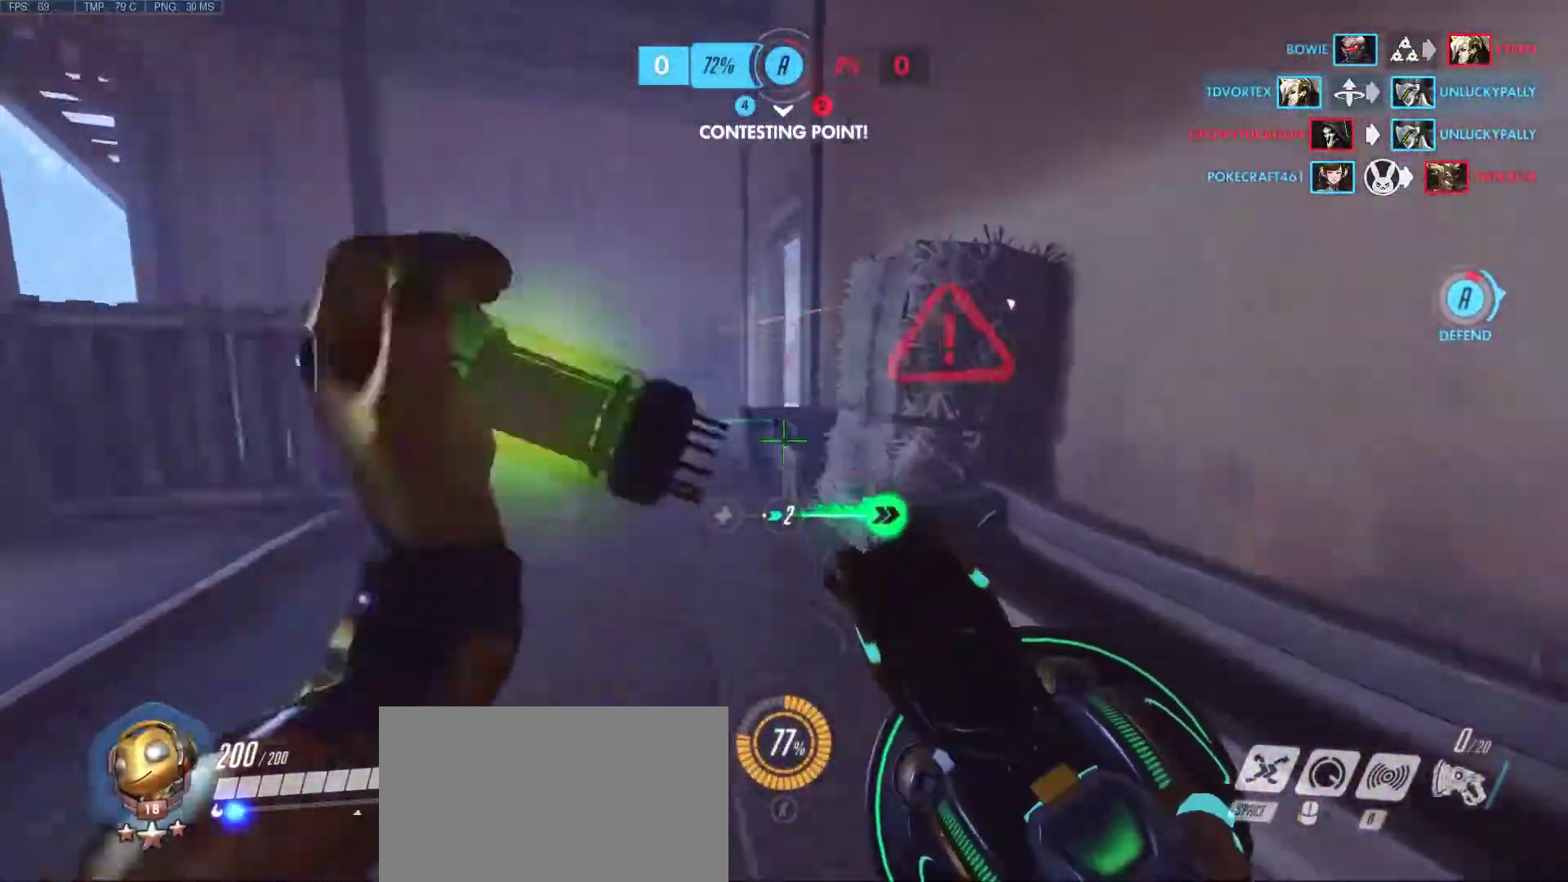
{"keys": [], "mouse": [], "events": [[200, "a", "up"], [250, "w", "up"]]}
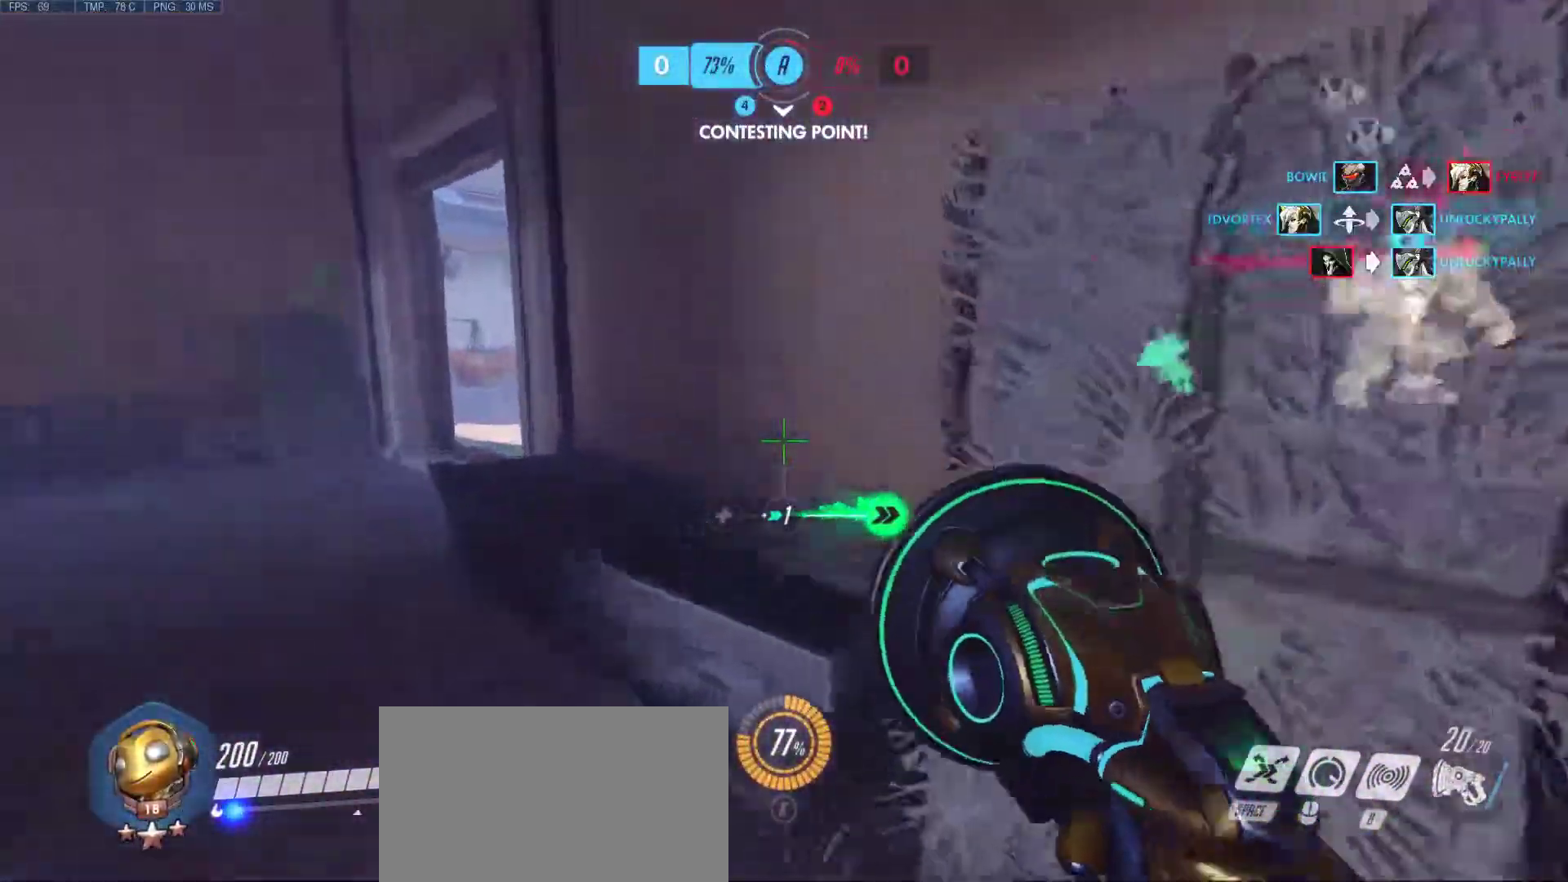
{"keys": ["a", "w"], "mouse": [], "events": [[17, "a", "down"], [350, "w", "down"]]}
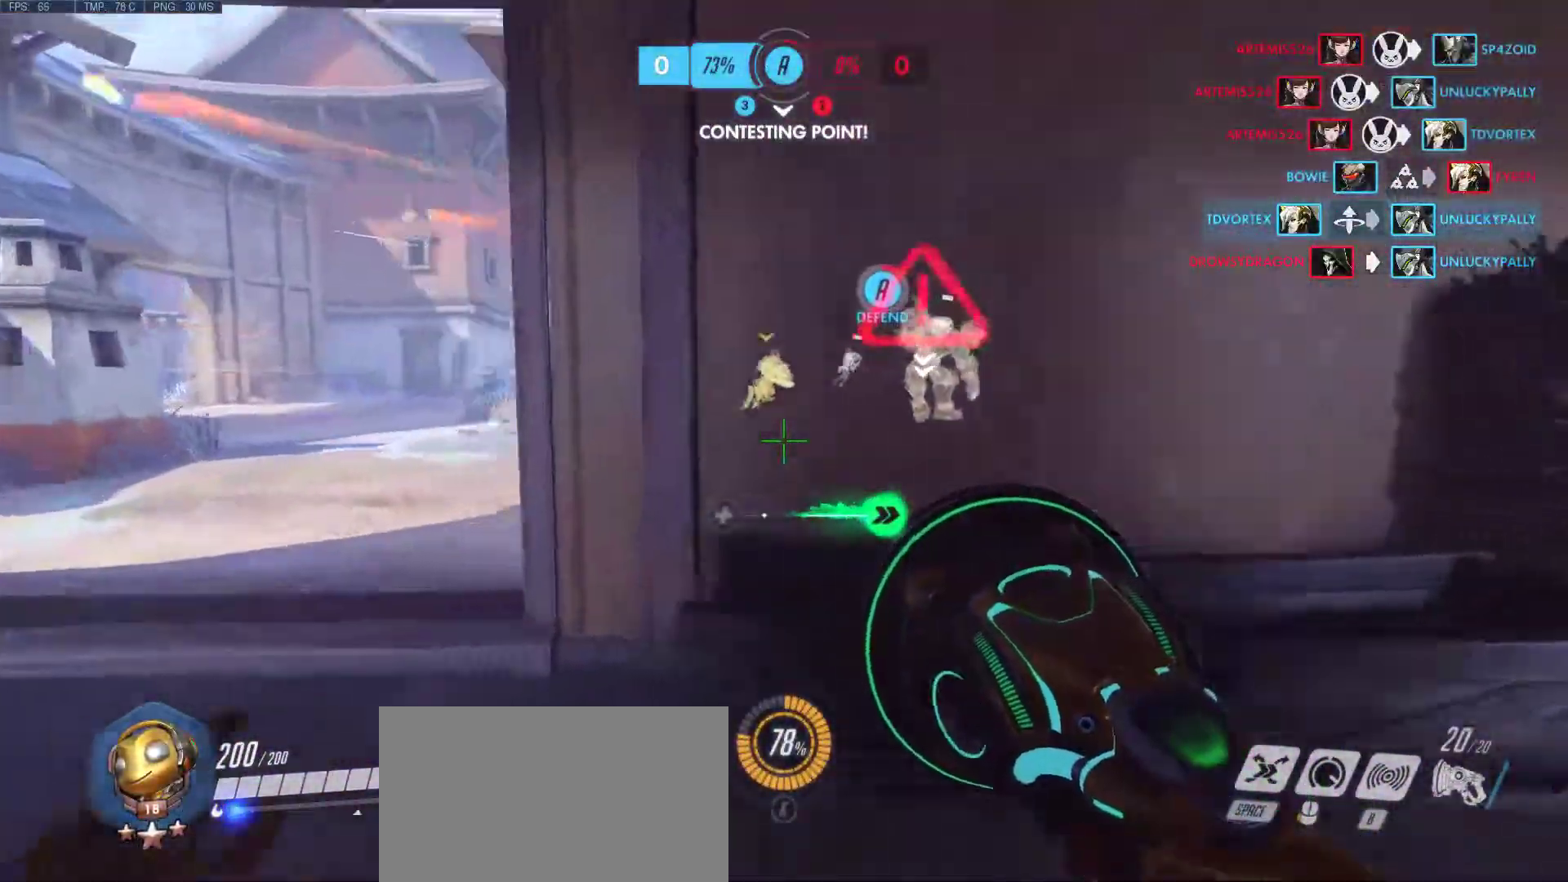
{"keys": ["w"], "mouse": [], "events": [[233, "a", "up"]]}
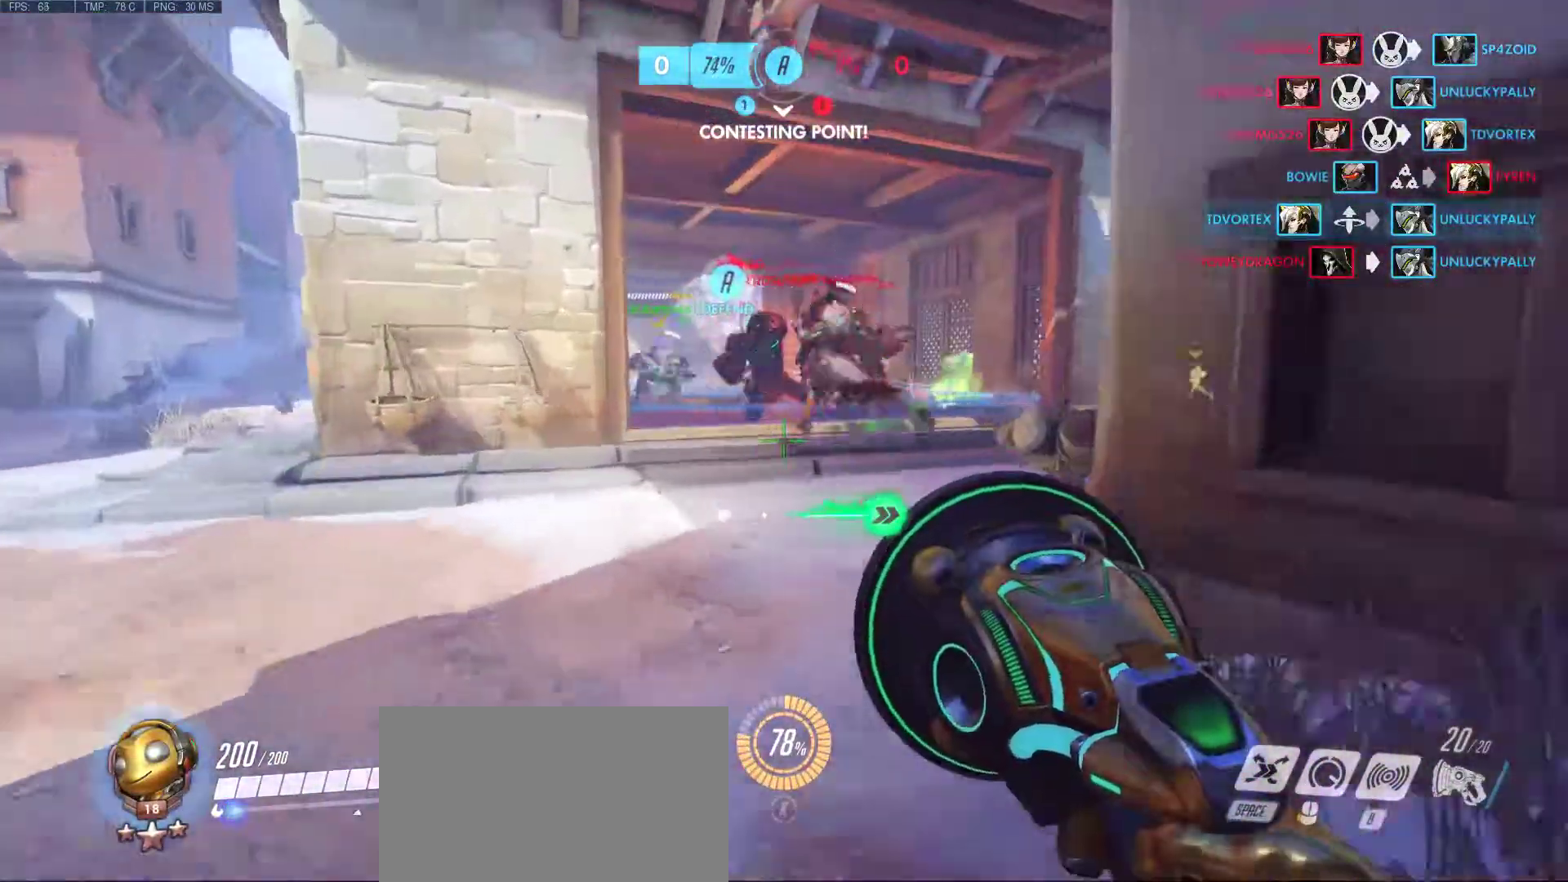
{"keys": ["space", "w"], "mouse": [], "events": [[17, "d", "down"], [50, "mouse_right", "down"], [100, "mouse_right", "up"], [150, "d", "up"], [483, "space", "down"]]}
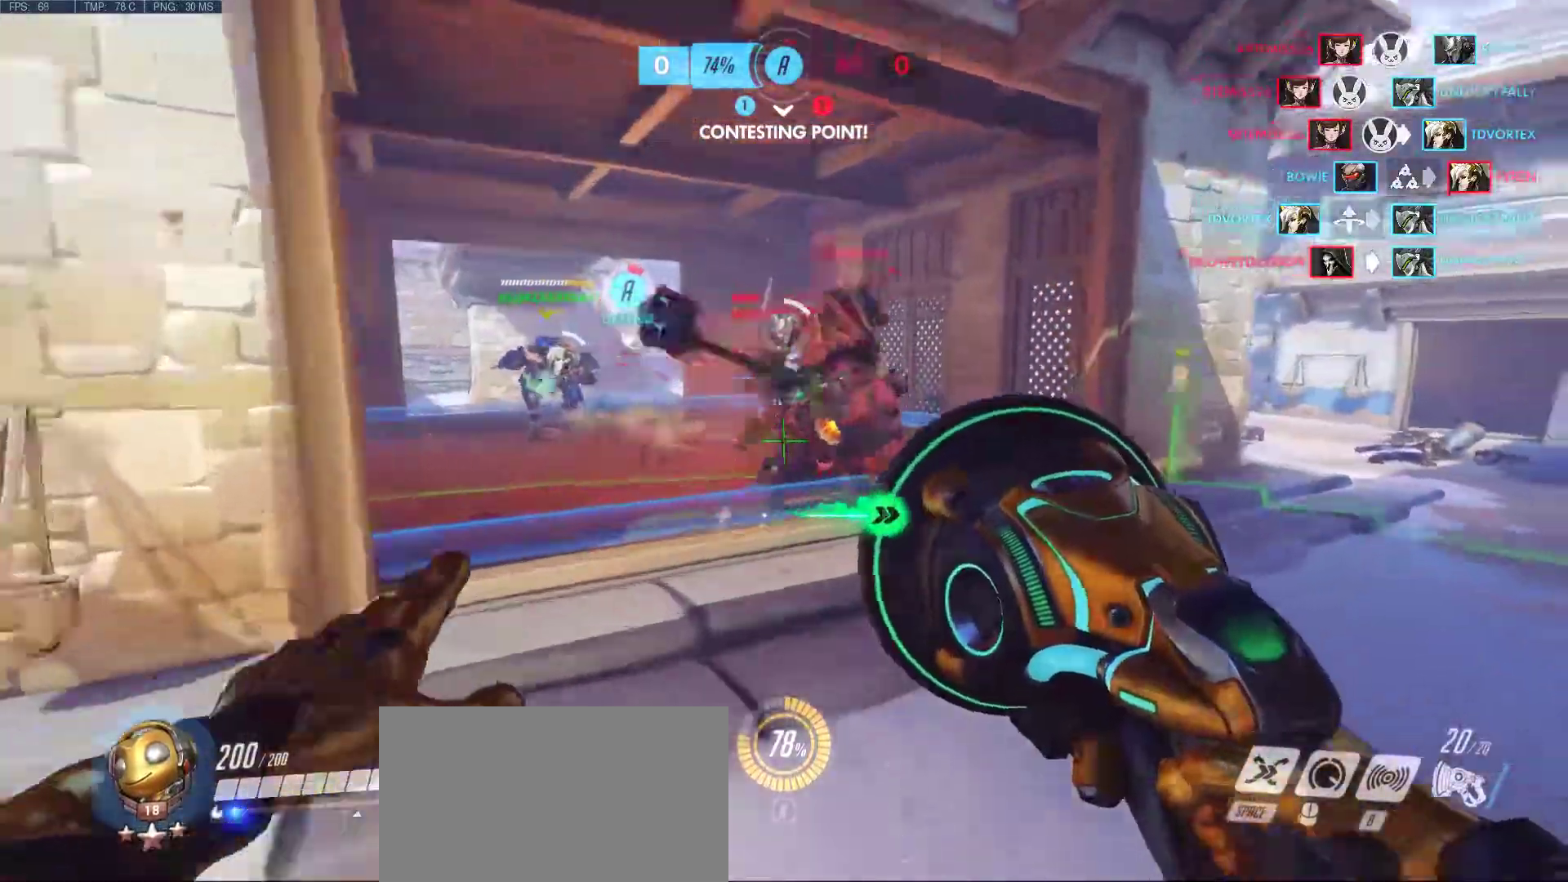
{"keys": ["a"], "mouse": [], "events": [[17, "mouse_left", "down"], [17, "mouse_right", "down"], [67, "a", "down"], [117, "mouse_left", "up"], [117, "mouse_right", "up"], [167, "space", "up"], [217, "mouse_left", "down"], [300, "mouse_left", "up"], [350, "mouse_left", "down"], [400, "mouse_right", "down"], [400, "w", "up"], [450, "mouse_right", "up"], [500, "mouse_left", "up"]]}
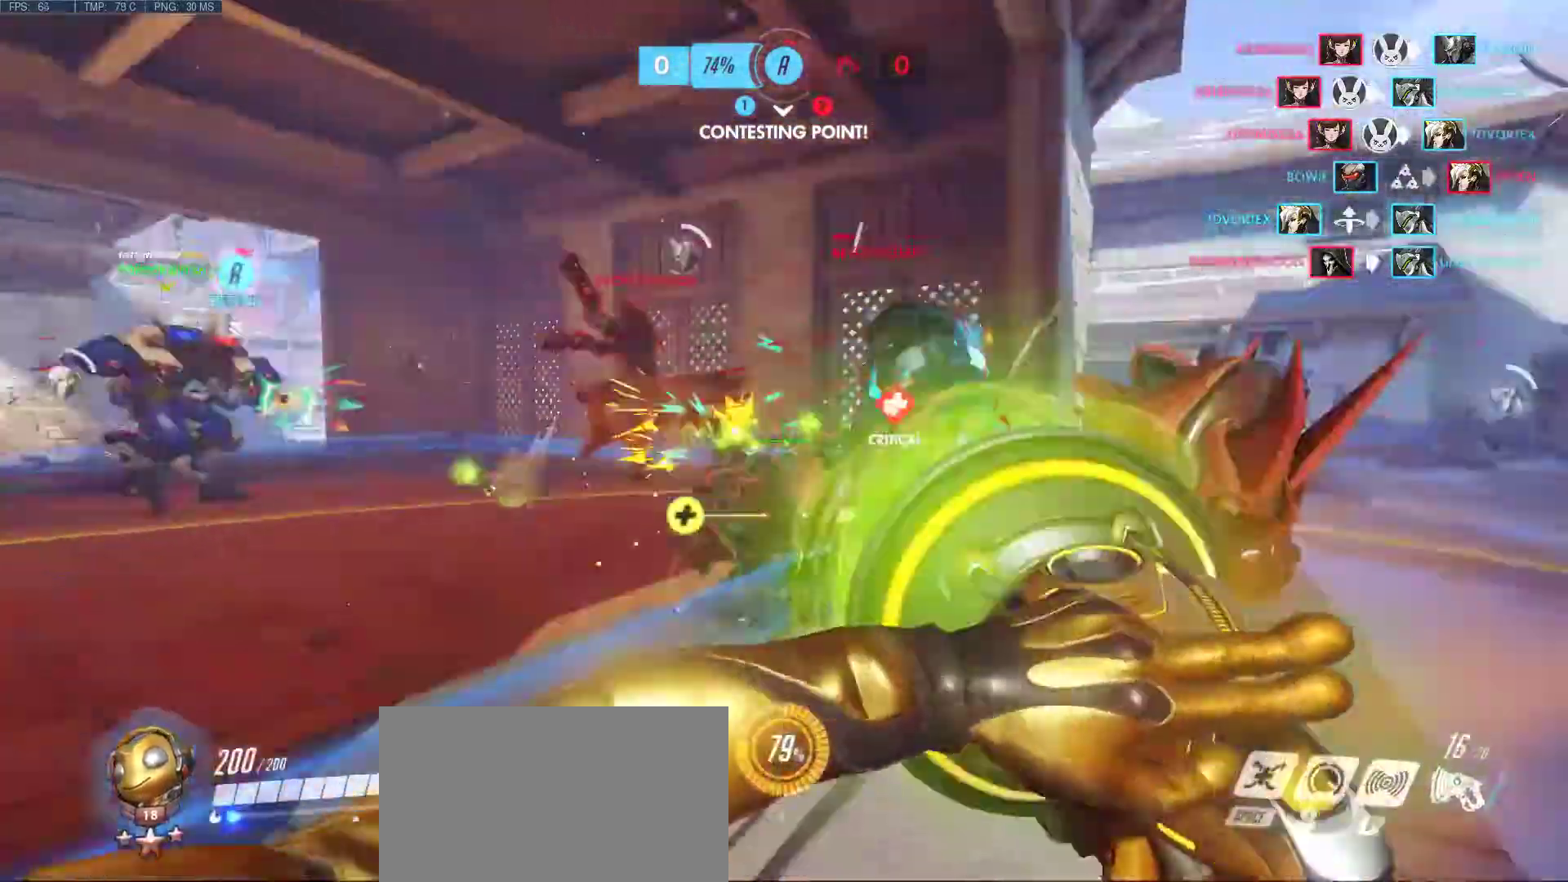
{"keys": ["a"], "mouse": ["left", "right"], "events": [[33, "mouse_left", "down"], [83, "mouse_right", "down"], [133, "mouse_left", "up"], [133, "mouse_right", "up"], [233, "mouse_left", "down"], [233, "mouse_right", "down"], [317, "mouse_left", "up"], [317, "mouse_right", "up"], [417, "mouse_left", "down"], [417, "mouse_right", "down"]]}
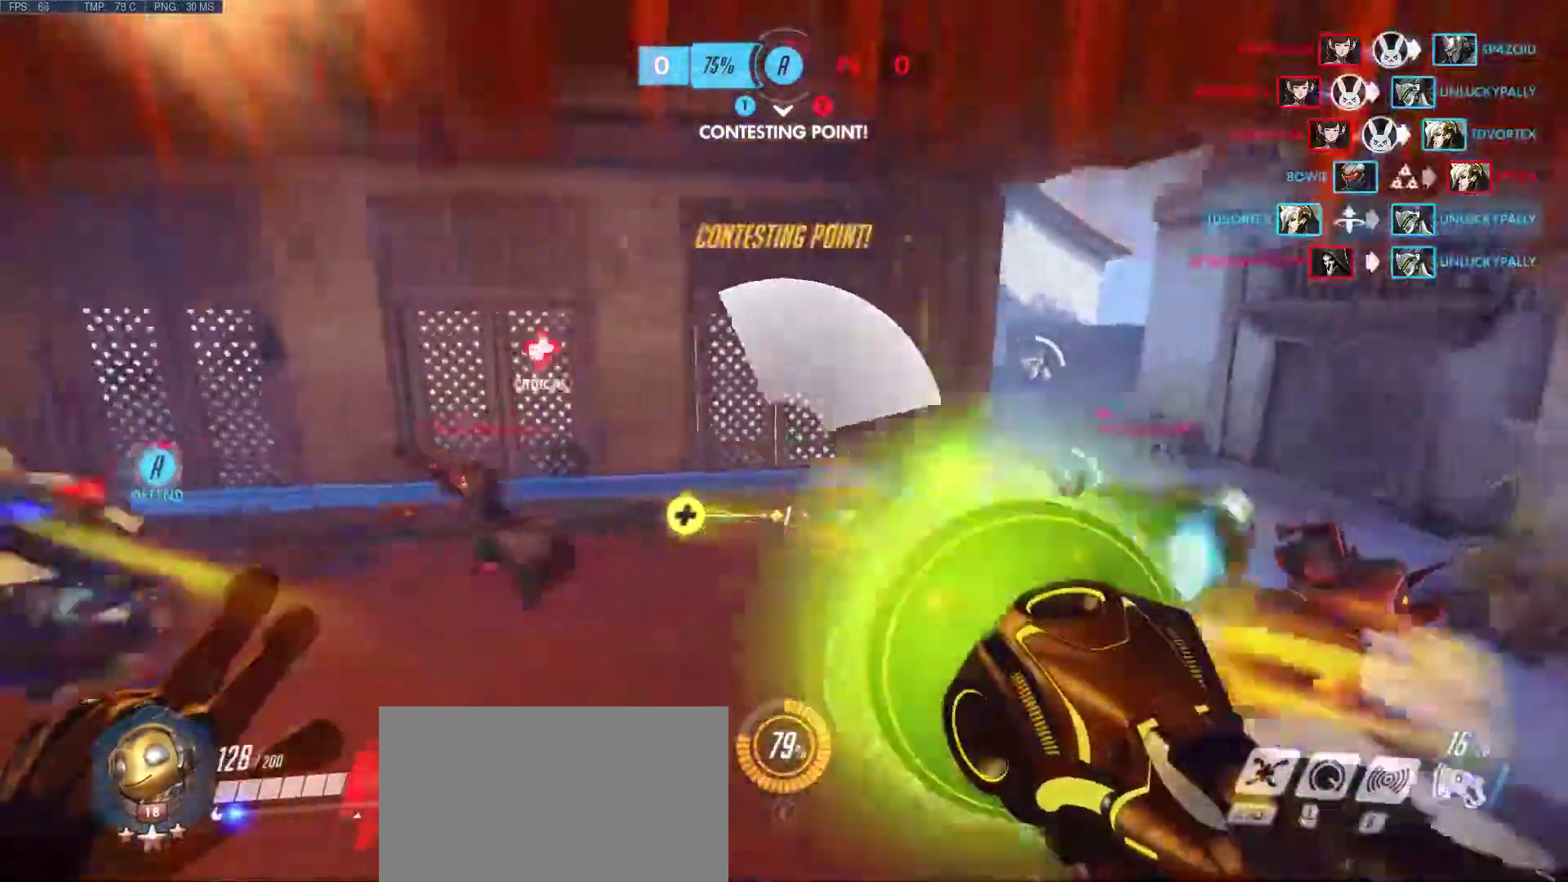
{"keys": ["a", "s"], "mouse": ["right"], "events": [[17, "mouse_left", "up"], [17, "mouse_right", "up"], [50, "mouse_left", "down"], [50, "s", "down"], [100, "mouse_right", "down"], [150, "mouse_right", "up"], [250, "mouse_left", "up"], [250, "s", "up"], [283, "mouse_left", "down"], [433, "s", "down"], [483, "mouse_left", "up"], [483, "mouse_right", "down"]]}
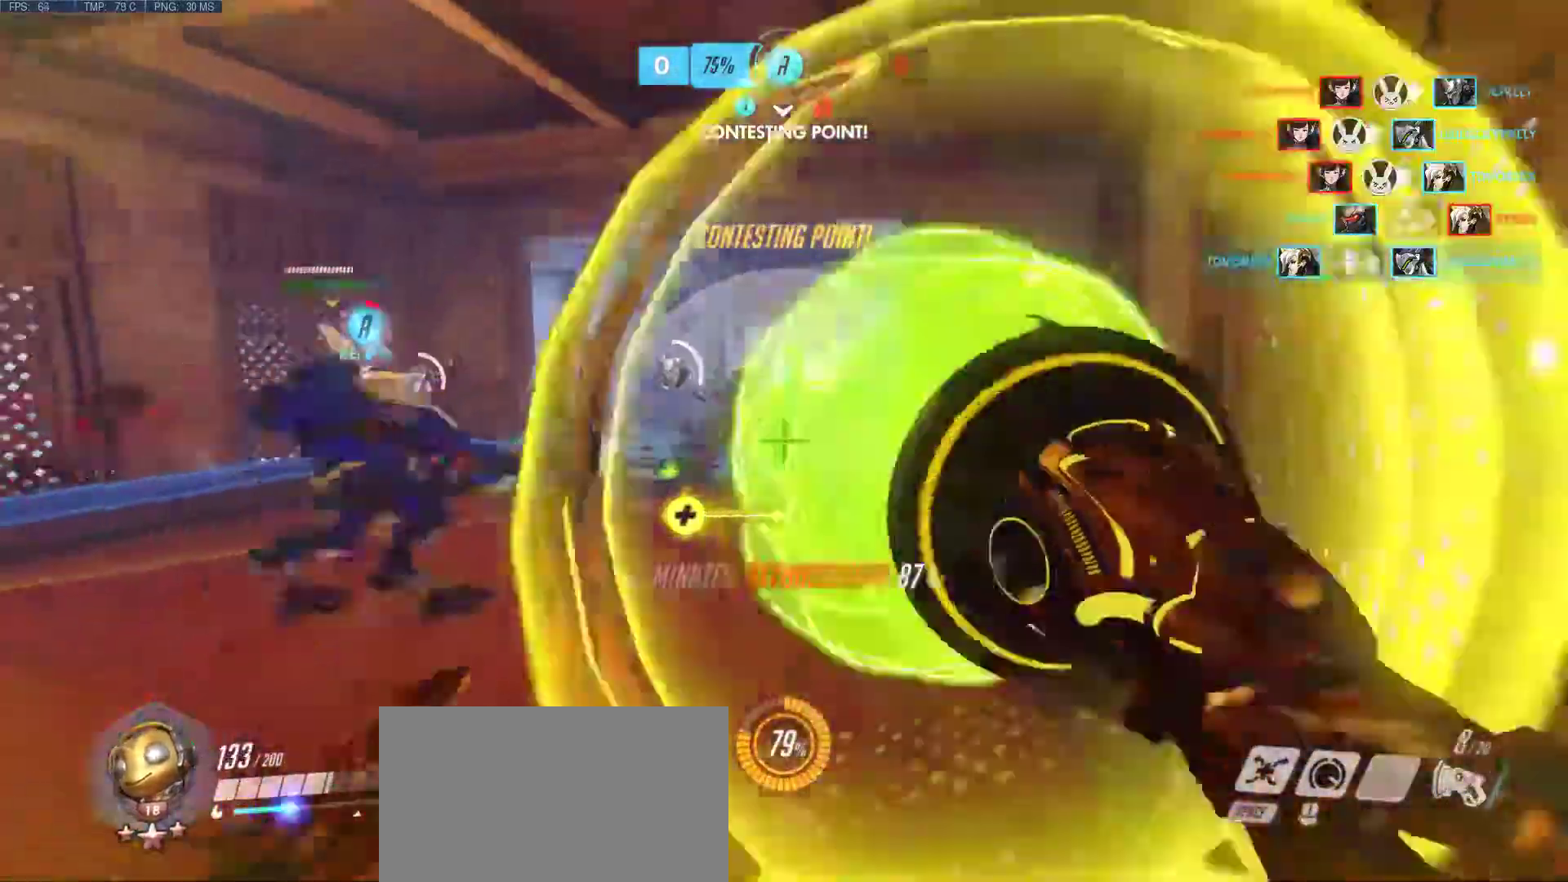
{"keys": ["a"], "mouse": [], "events": [[17, "mouse_right", "up"], [217, "s", "up"]]}
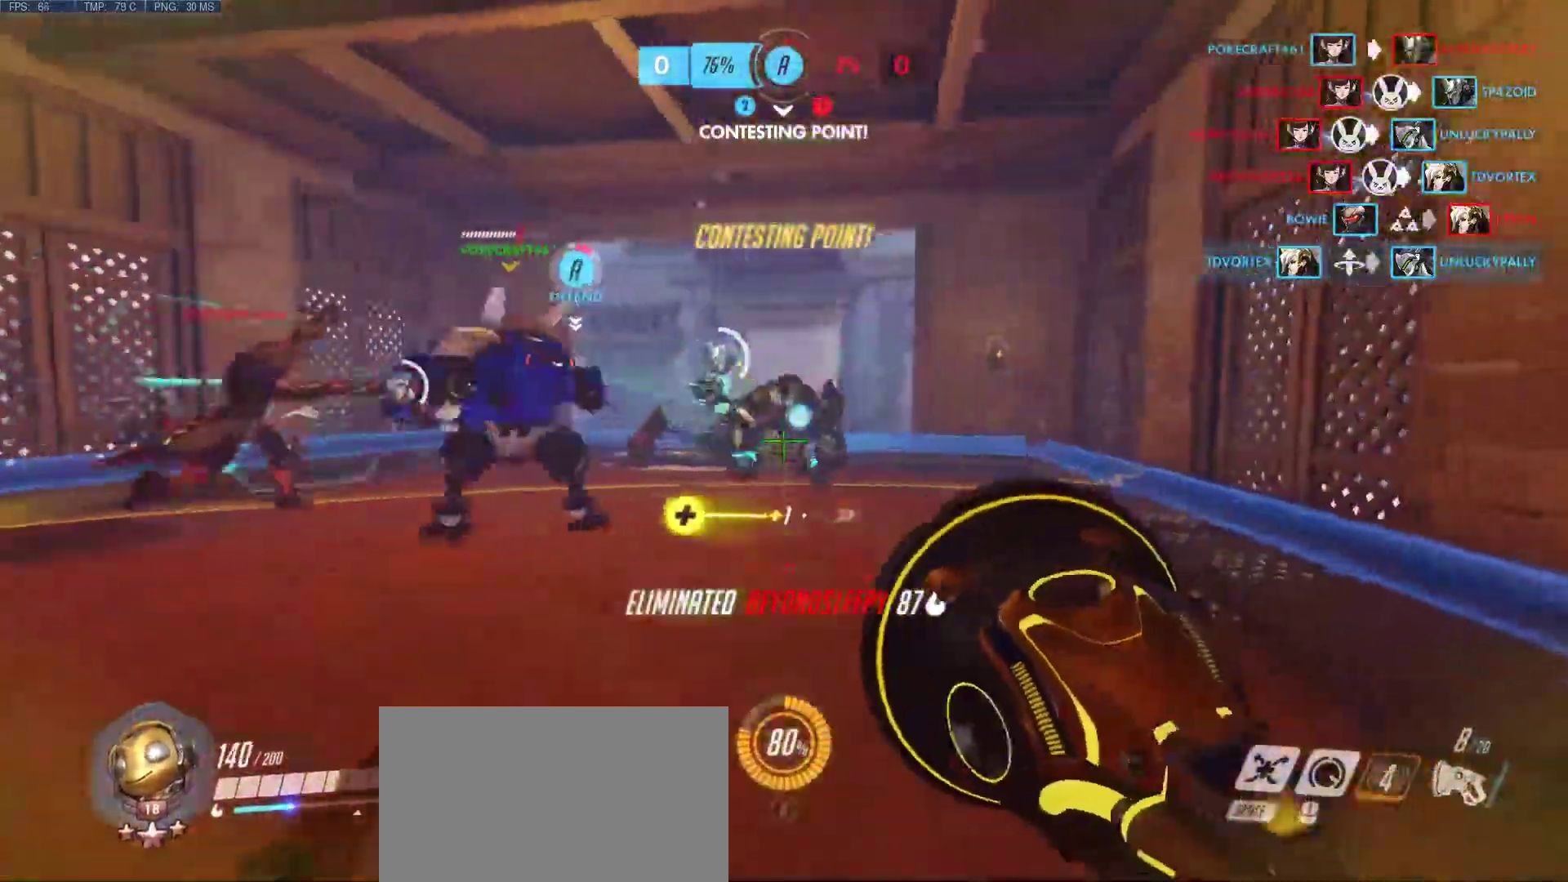
{"keys": ["a"], "mouse": [], "events": [[133, "s", "down"], [183, "d", "down"], [183, "mouse_left", "down"], [183, "mouse_right", "down"], [217, "mouse_left", "up"], [217, "mouse_right", "up"], [317, "d", "up"], [317, "mouse_left", "down"], [317, "mouse_right", "down"], [367, "s", "up"], [417, "mouse_left", "up"], [417, "mouse_right", "up"]]}
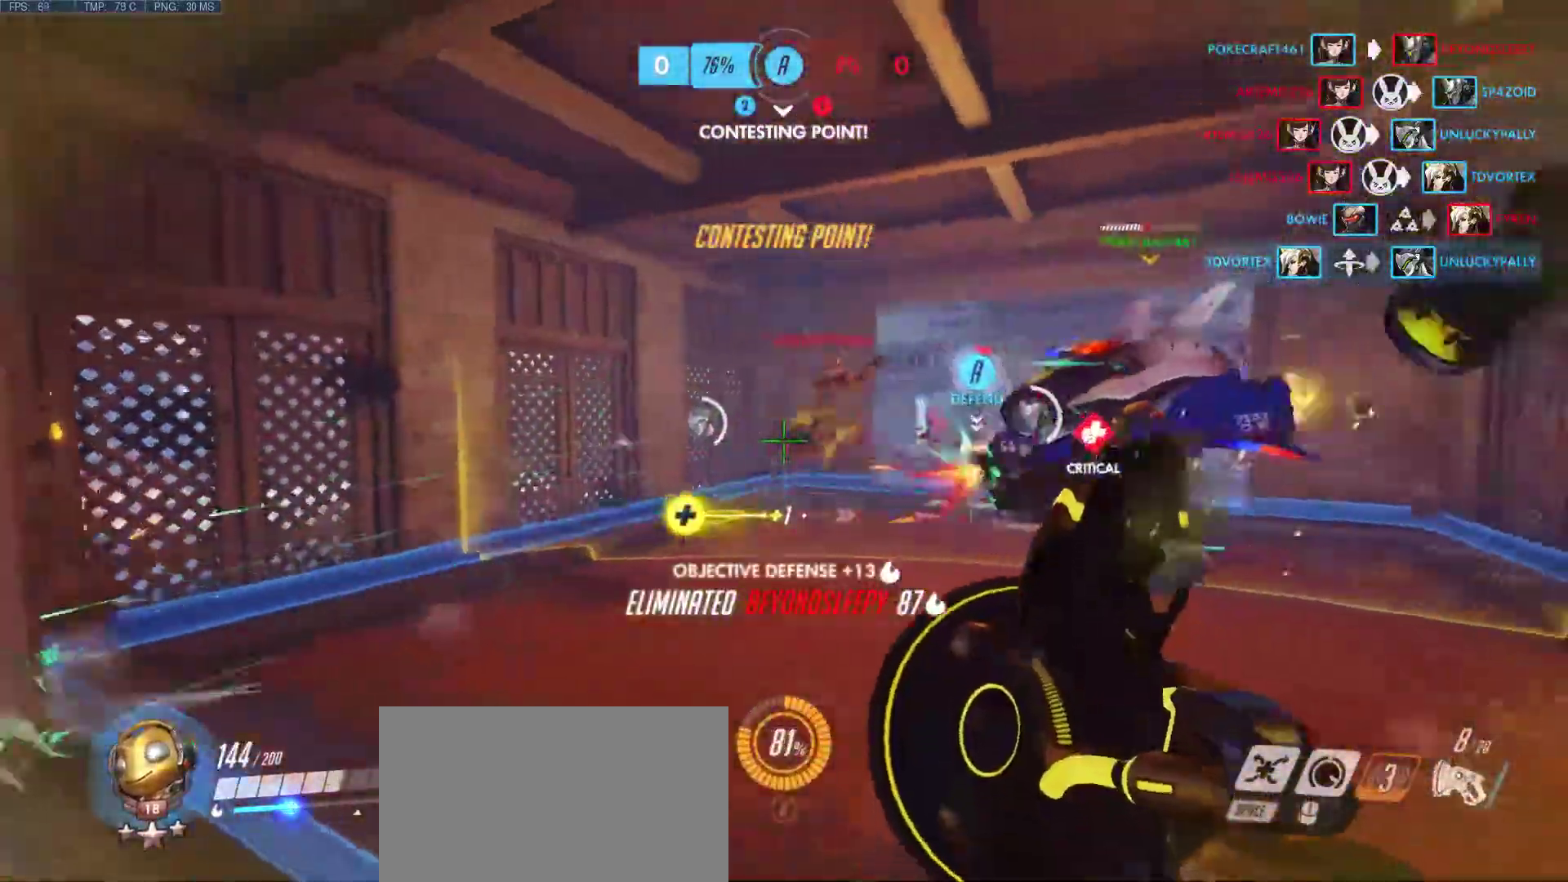
{"keys": ["a", "d", "s"], "mouse": ["left"], "events": [[17, "mouse_left", "down"], [17, "mouse_right", "down"], [50, "mouse_right", "up"], [100, "mouse_left", "up"], [283, "s", "down"], [333, "d", "down"], [383, "mouse_left", "down"]]}
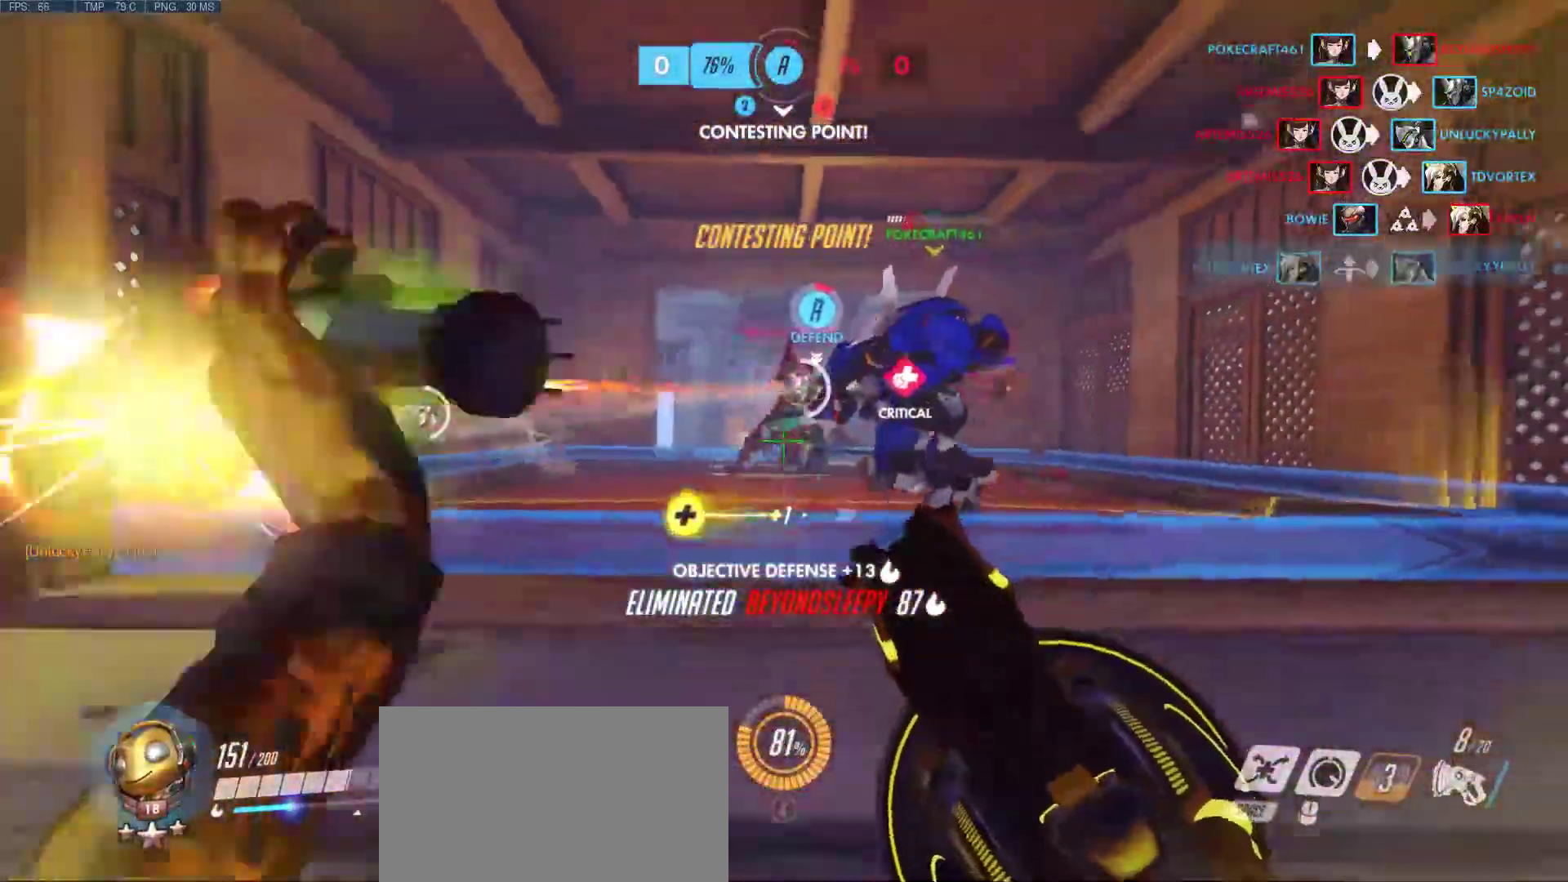
{"keys": ["w"], "mouse": ["left", "right"], "events": [[33, "a", "up"], [33, "mouse_left", "up"], [33, "s", "up"], [167, "w", "down"], [217, "mouse_mb4", "down"], [267, "d", "up"], [300, "mouse_mb4", "up"], [450, "mouse_left", "down"], [450, "mouse_right", "down"]]}
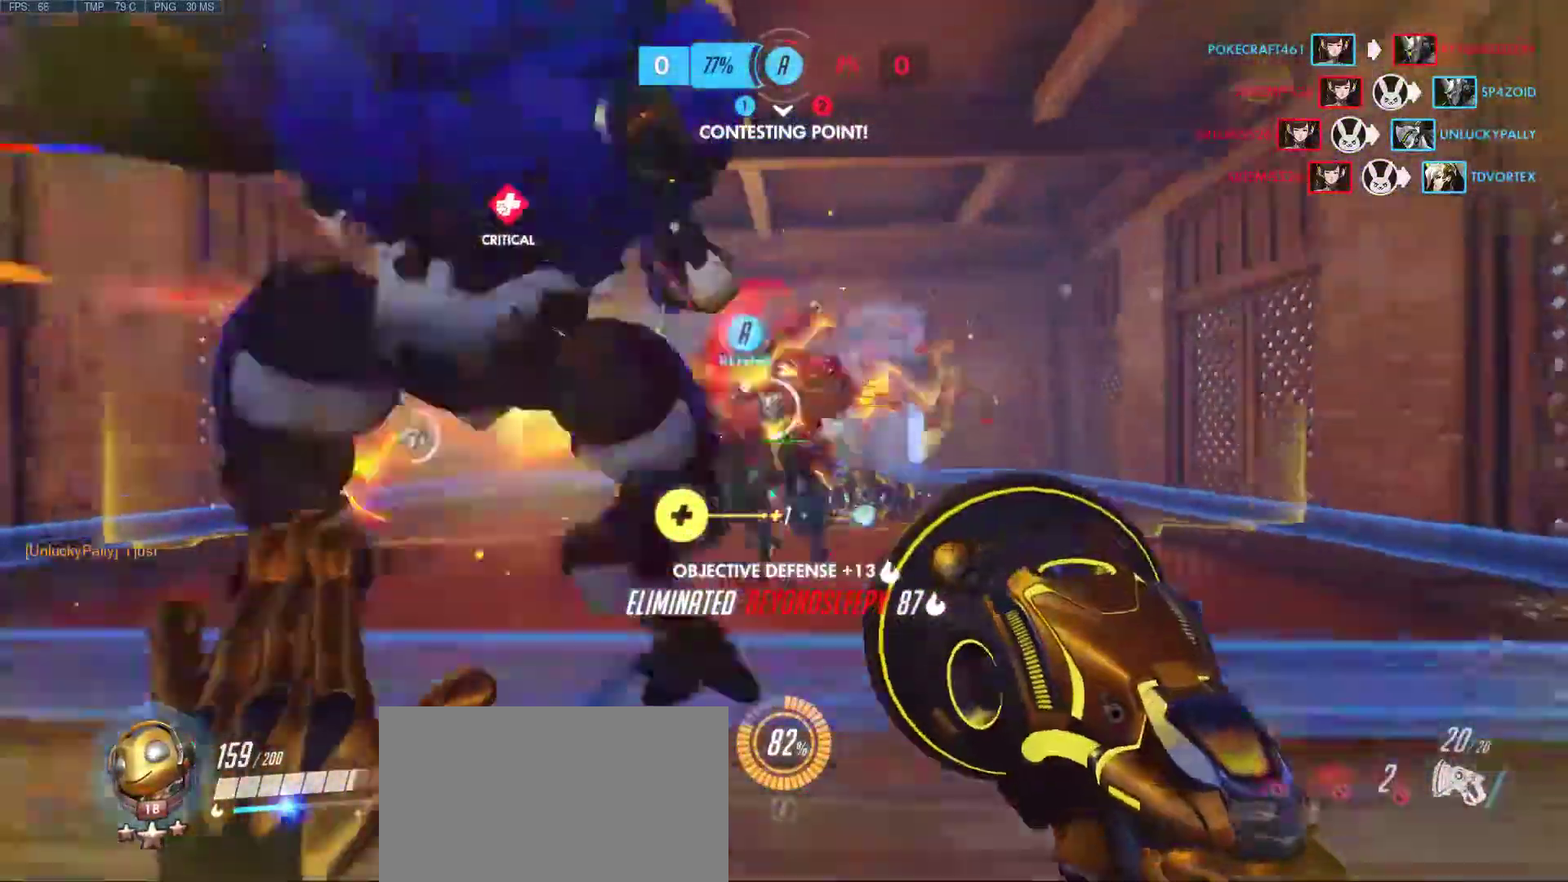
{"keys": ["d", "w"], "mouse": [], "events": [[33, "d", "down"], [83, "mouse_left", "up"], [83, "mouse_right", "up"], [133, "mouse_left", "down"], [183, "mouse_right", "down"], [233, "mouse_left", "up"], [267, "mouse_right", "up"], [317, "mouse_left", "down"], [317, "mouse_right", "down"], [417, "mouse_left", "up"], [417, "mouse_right", "up"]]}
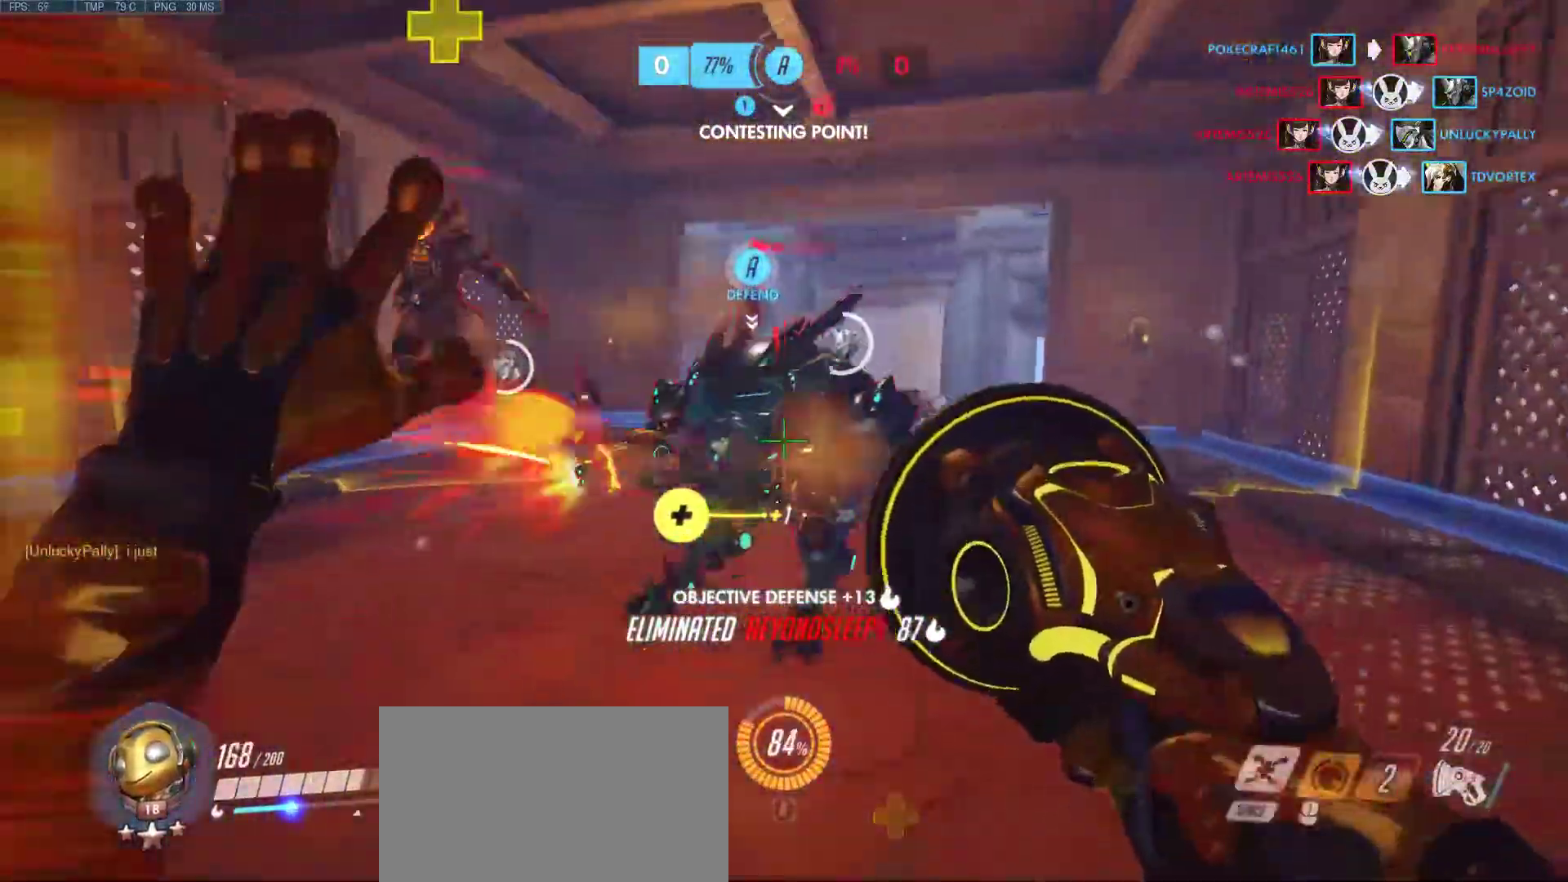
{"keys": ["d", "w"], "mouse": [], "events": [[17, "mouse_left", "down"], [17, "mouse_right", "down"], [100, "mouse_left", "up"], [100, "mouse_right", "up"], [100, "w", "up"], [200, "mouse_left", "down"], [200, "mouse_right", "down"], [283, "mouse_left", "up"], [283, "mouse_right", "up"], [333, "w", "down"], [383, "mouse_left", "down"], [383, "mouse_right", "down"], [433, "mouse_right", "up"], [483, "mouse_left", "up"]]}
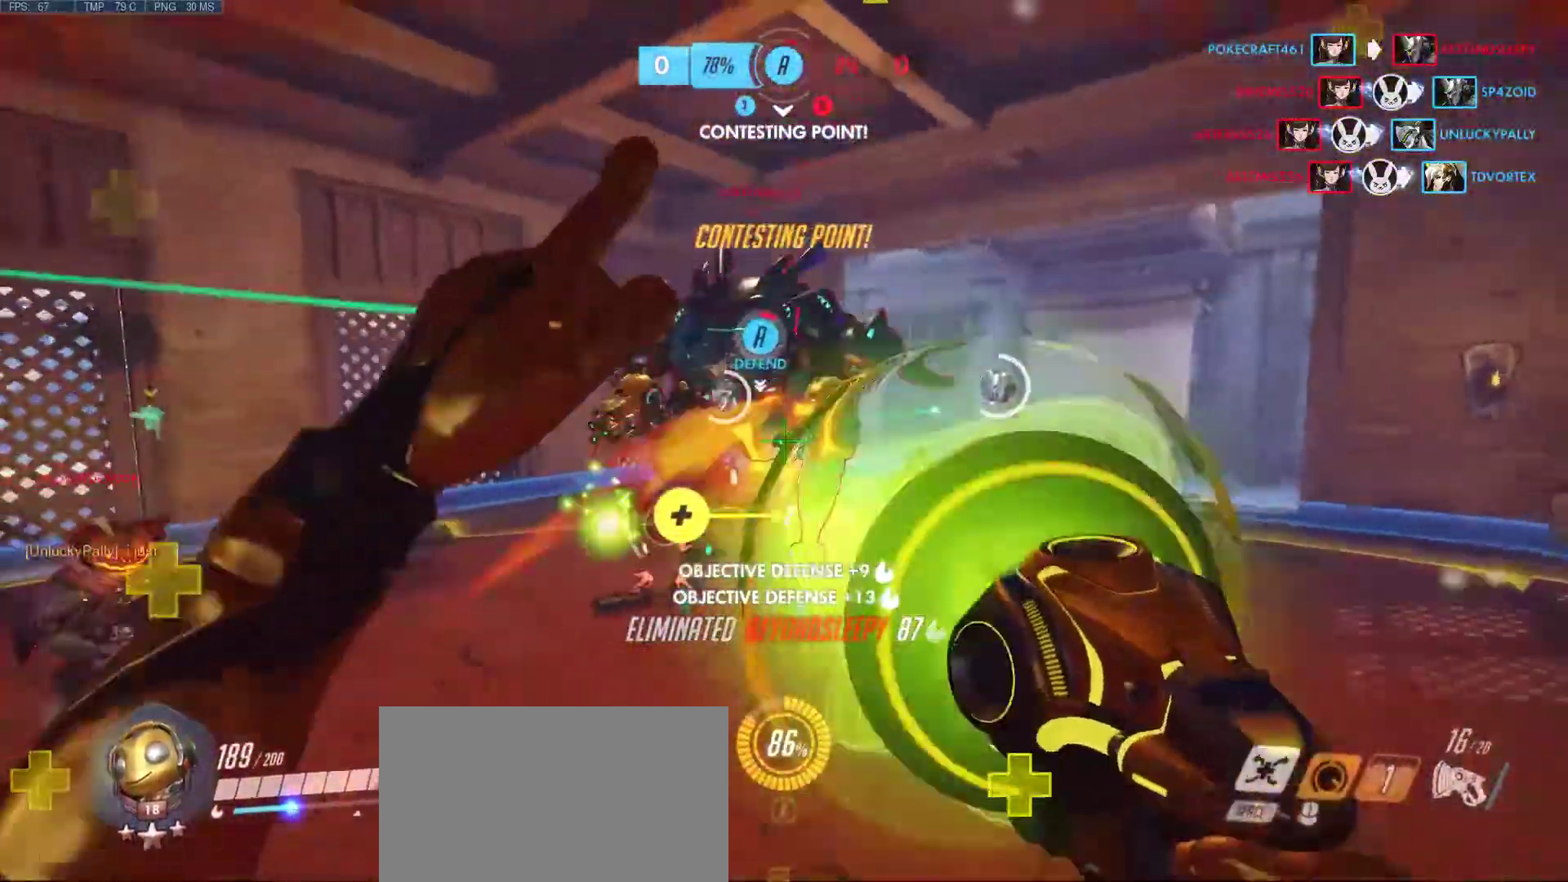
{"keys": ["d"], "mouse": [], "events": [[17, "mouse_left", "down"], [17, "mouse_right", "down"], [117, "mouse_right", "up"], [167, "mouse_left", "up"], [217, "mouse_left", "down"], [217, "mouse_right", "down"], [300, "mouse_left", "up"], [300, "mouse_right", "up"], [400, "mouse_left", "down"], [400, "mouse_right", "down"], [500, "mouse_left", "up"], [500, "mouse_right", "up"], [500, "w", "up"]]}
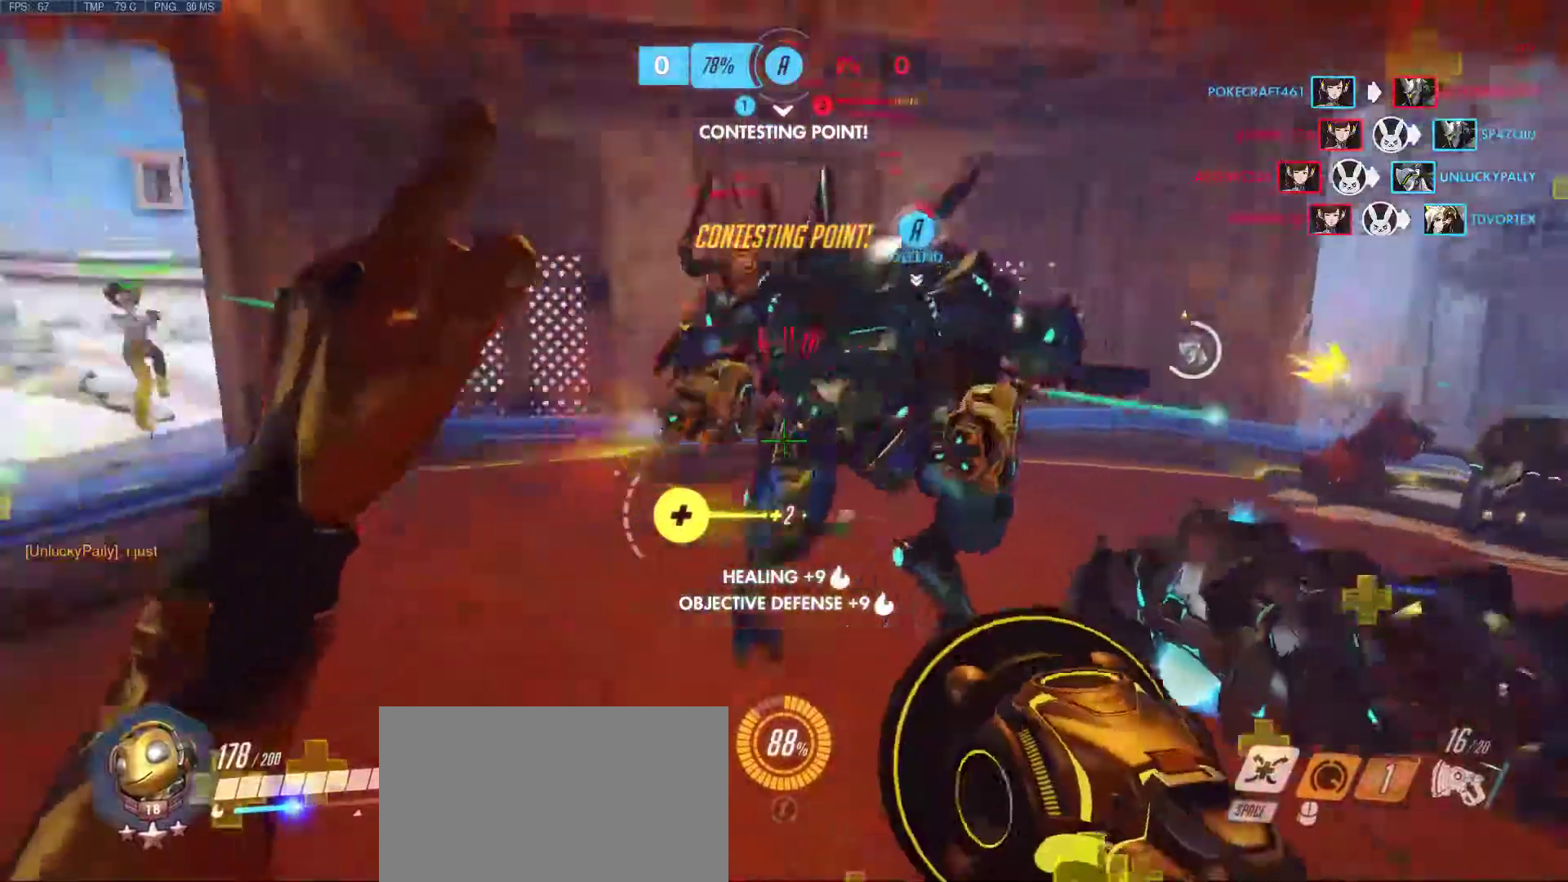
{"keys": ["d", "w"], "mouse": ["left"], "events": [[83, "mouse_left", "down"], [83, "mouse_right", "down"], [133, "mouse_left", "up"], [133, "mouse_right", "up"], [133, "w", "down"], [233, "mouse_left", "down"], [233, "mouse_right", "down"], [317, "mouse_left", "up"], [317, "mouse_right", "up"], [417, "mouse_left", "down"], [417, "mouse_right", "down"], [467, "mouse_right", "up"]]}
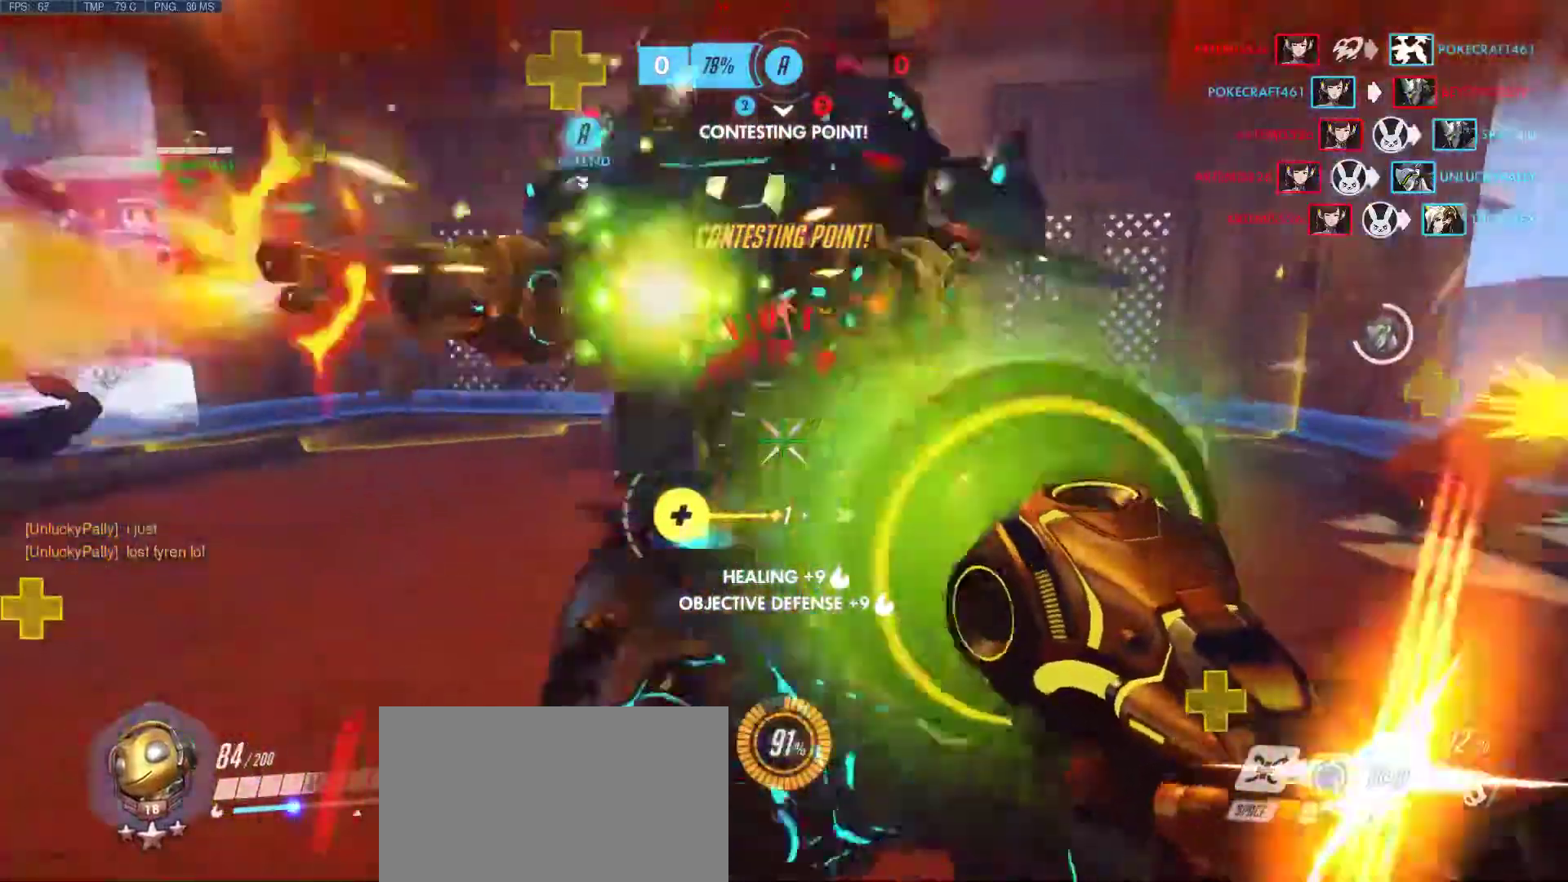
{"keys": ["d"], "mouse": [], "events": [[17, "mouse_left", "up"], [50, "w", "up"], [100, "mouse_left", "down"], [100, "mouse_right", "down"], [150, "mouse_left", "up"], [150, "mouse_right", "up"], [250, "mouse_left", "down"], [250, "mouse_right", "down"], [333, "mouse_left", "up"], [333, "mouse_right", "up"]]}
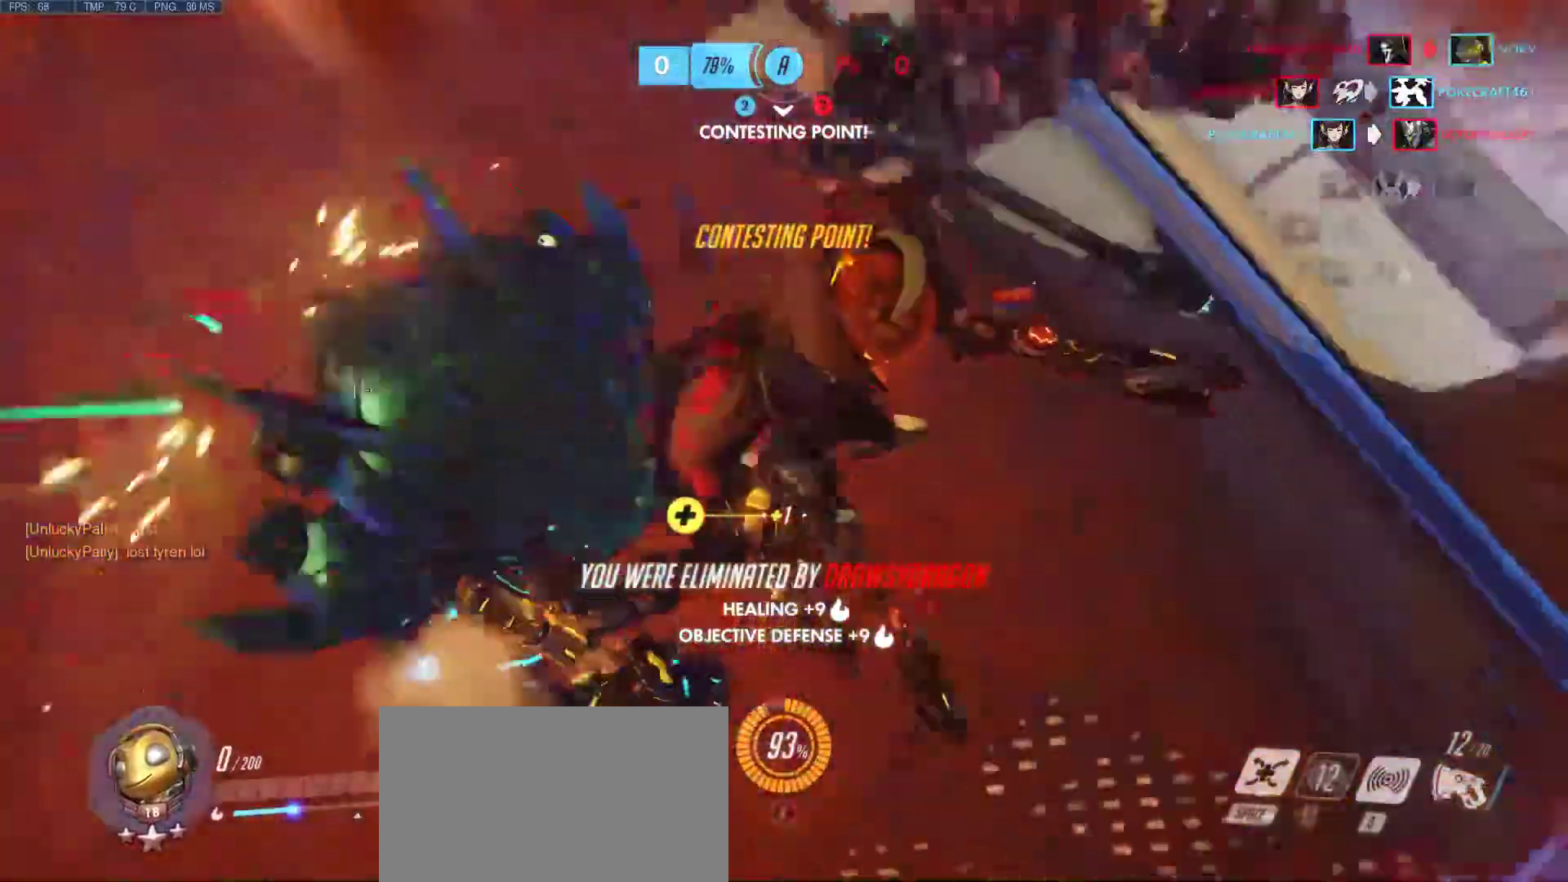
{"keys": [], "mouse": [], "events": [[117, "s", "down"], [167, "s", "up"], [267, "d", "up"]]}
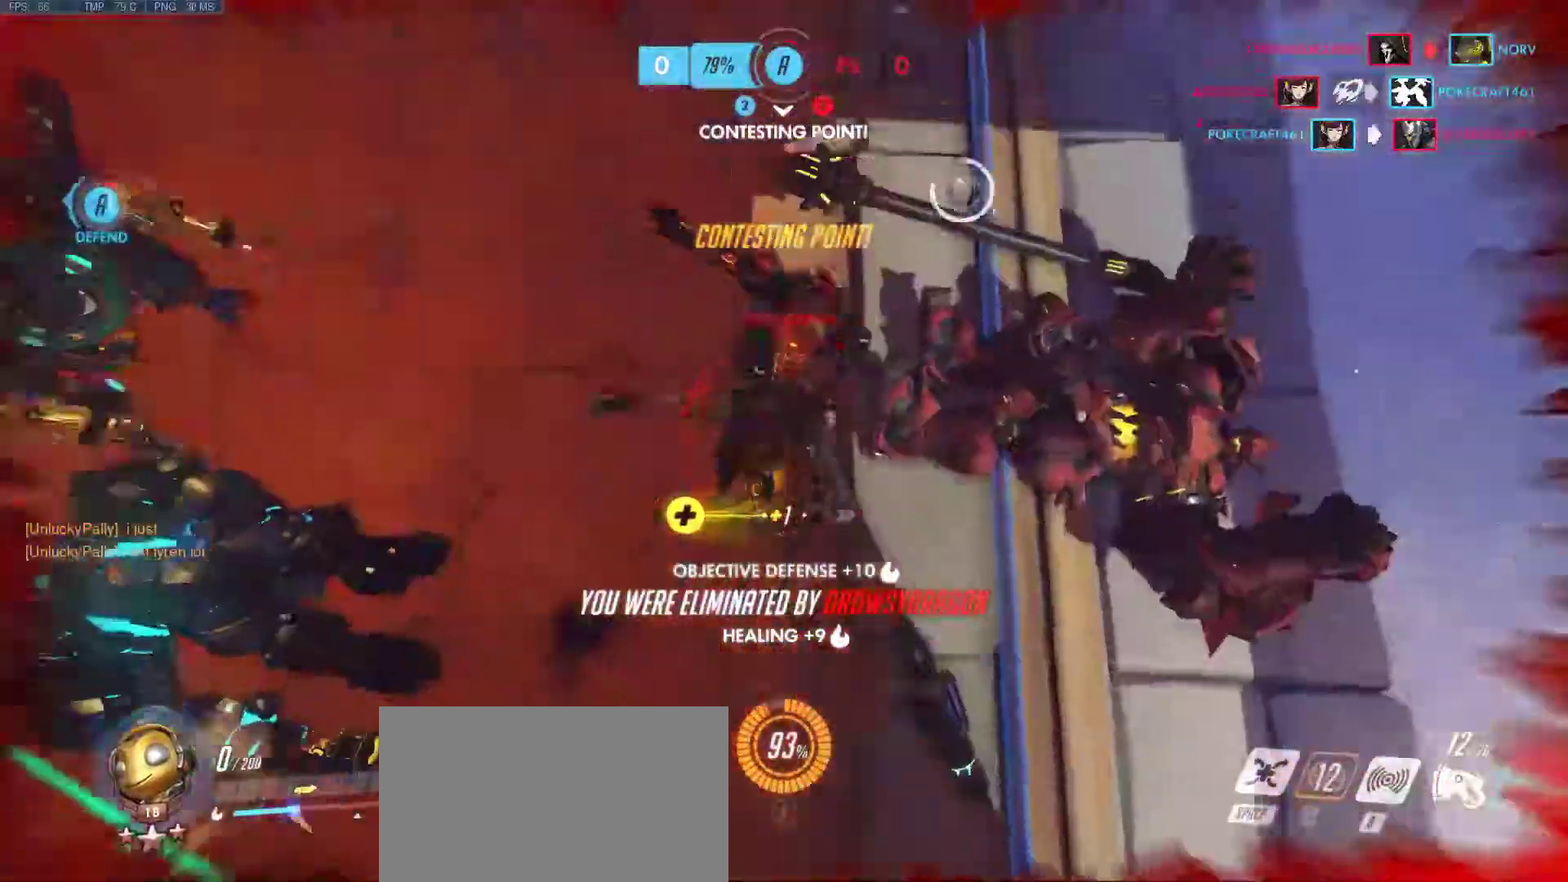
{"keys": [], "mouse": [], "events": []}
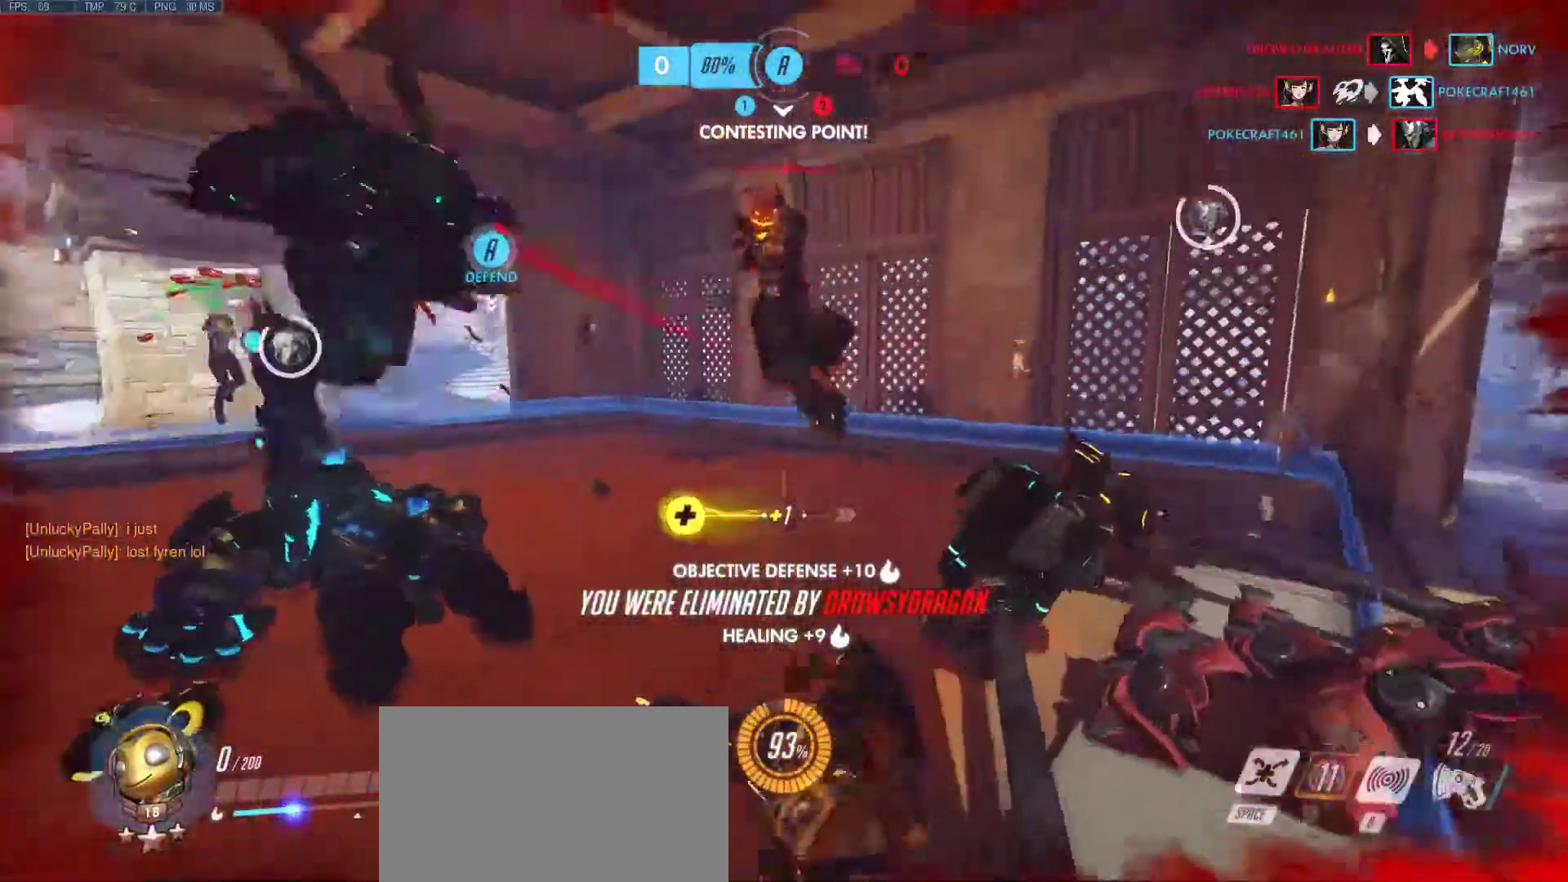
{"keys": [], "mouse": [], "events": []}
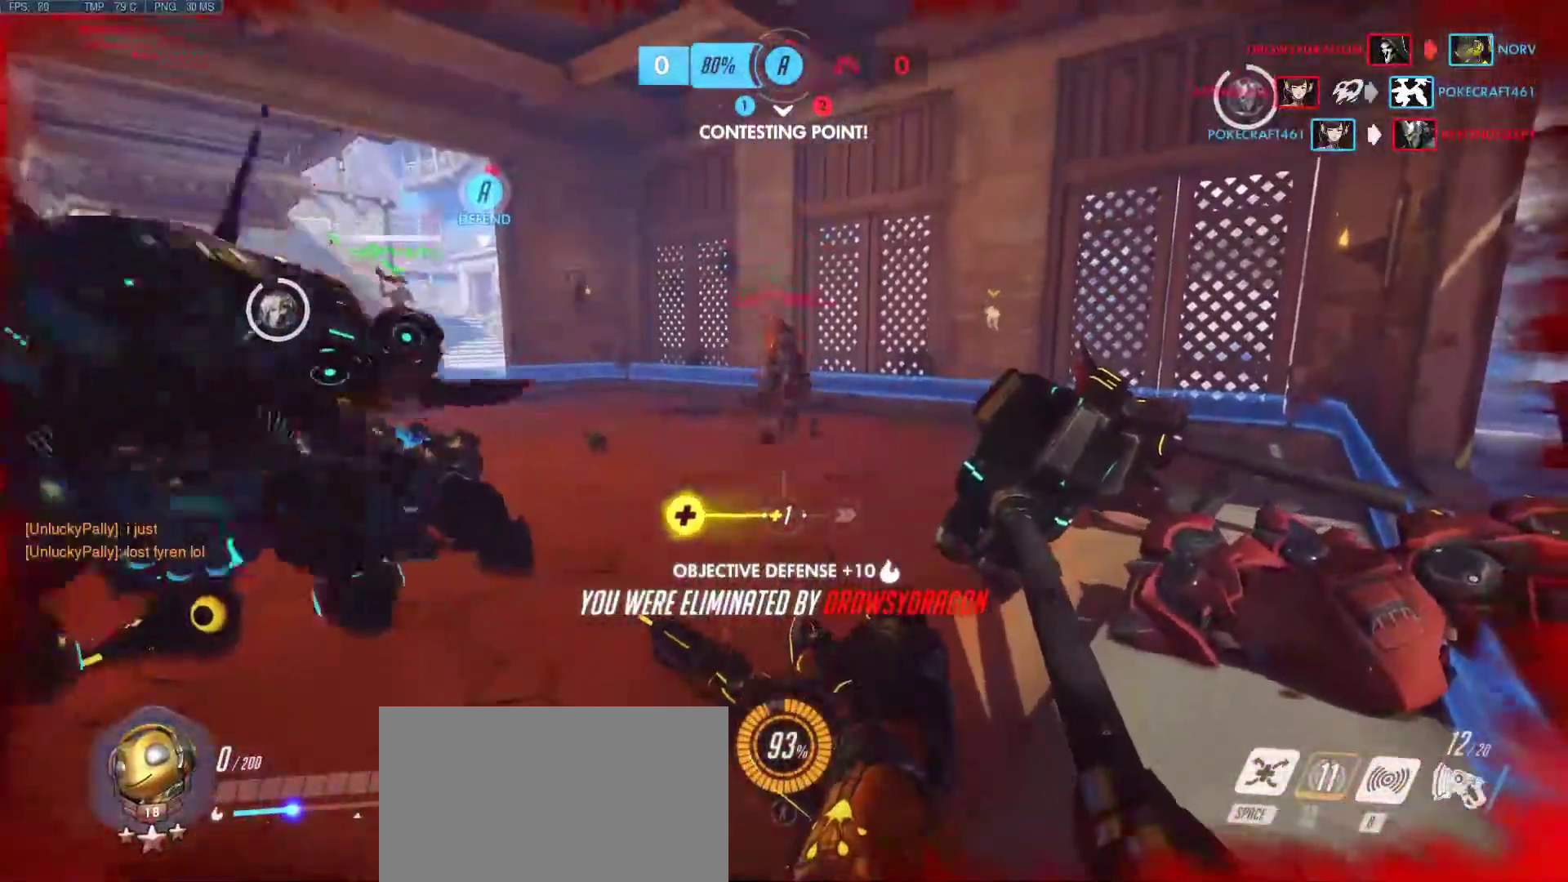
{"keys": [], "mouse": [], "events": []}
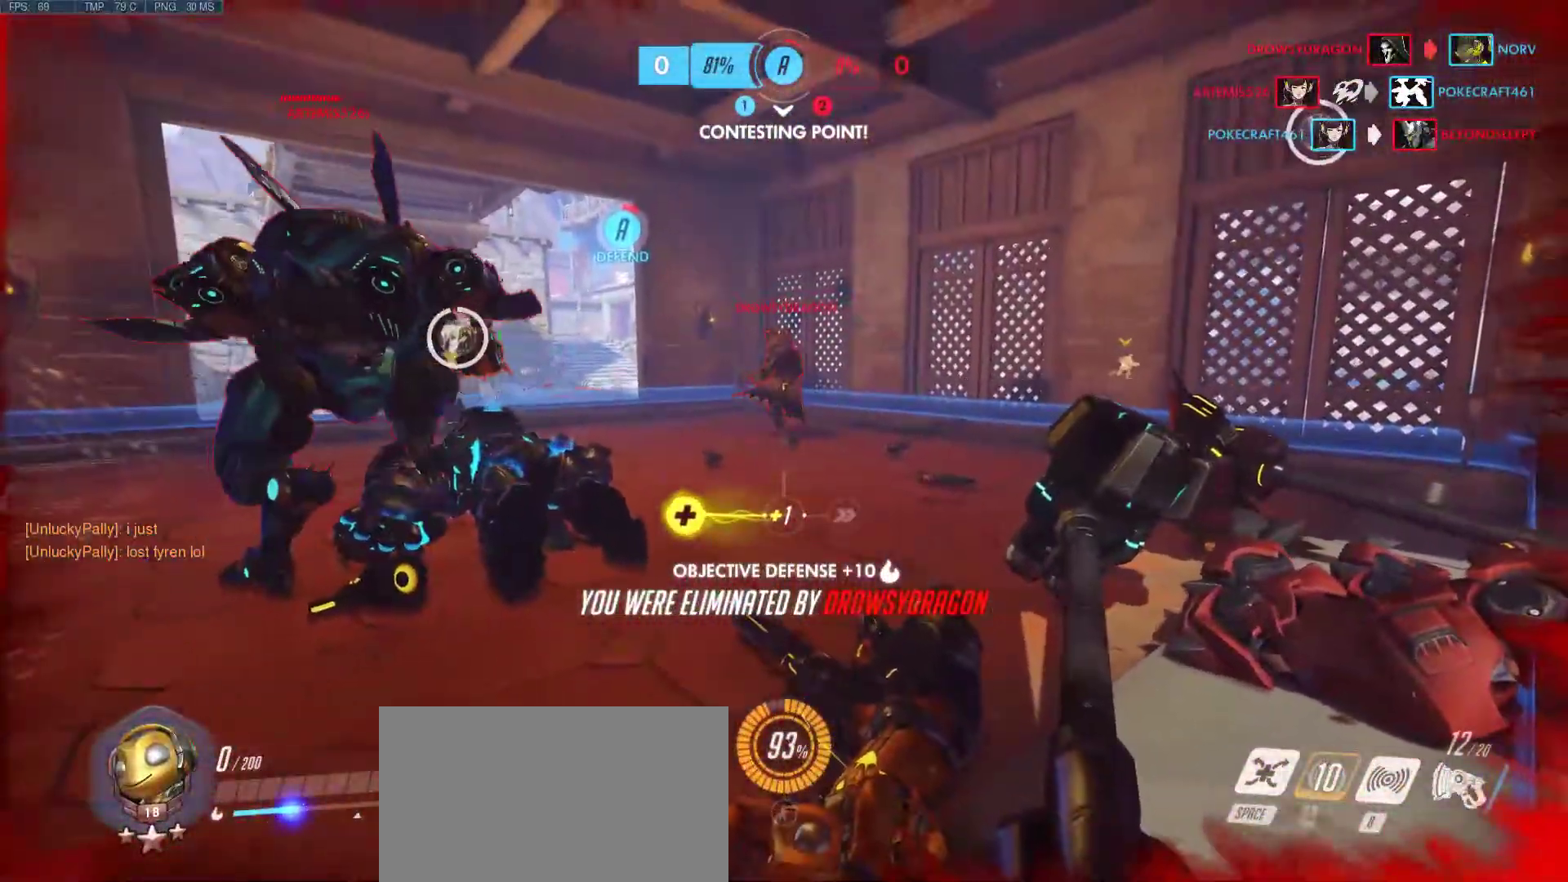
{"keys": [], "mouse": [], "events": []}
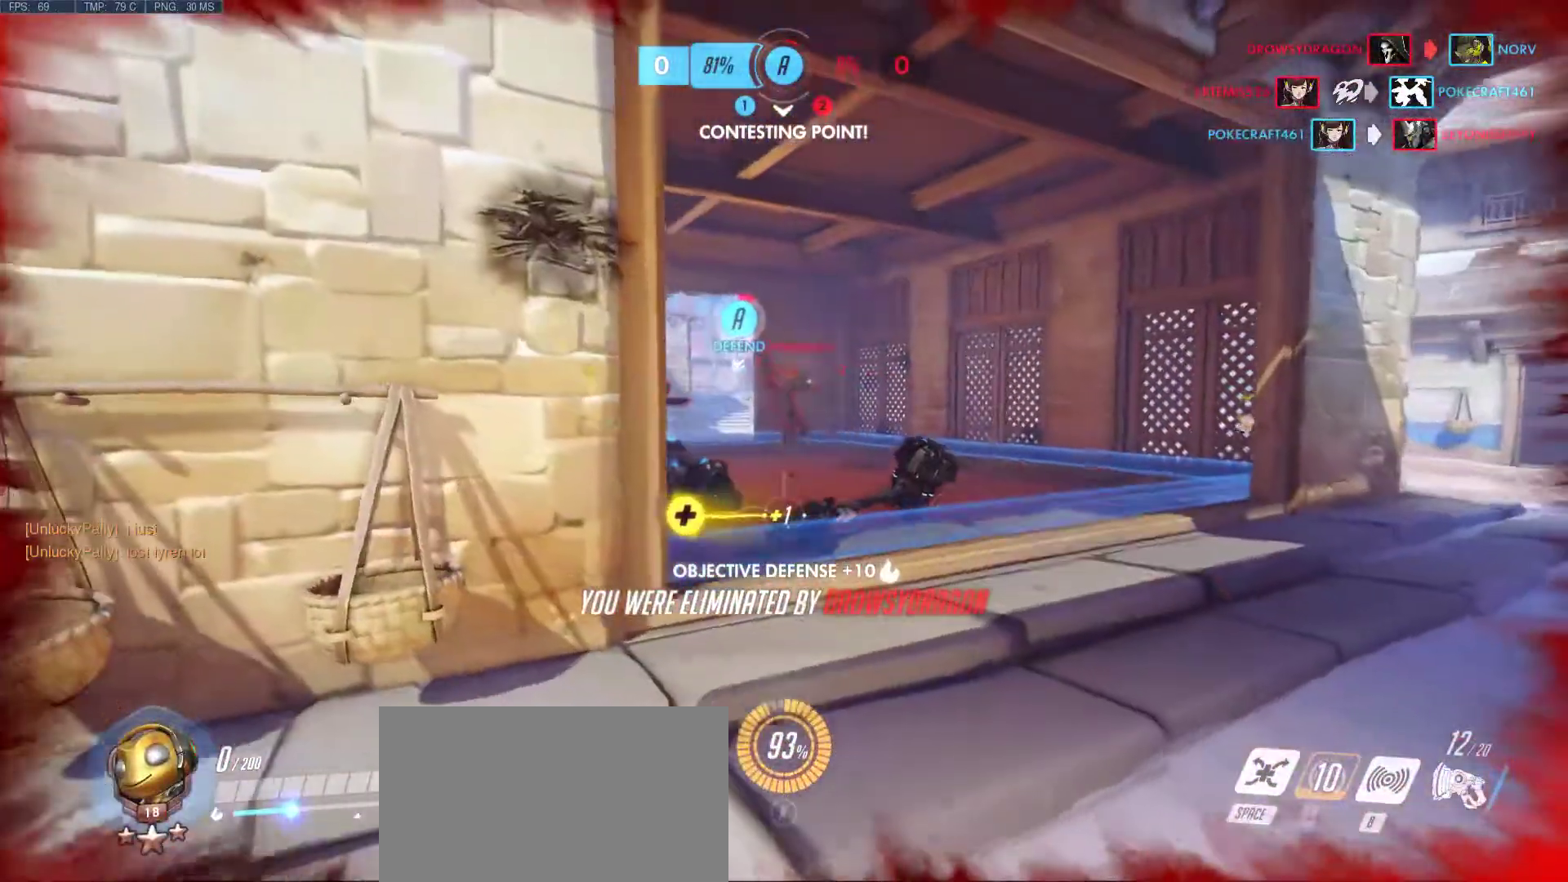
{"keys": [], "mouse": [], "events": []}
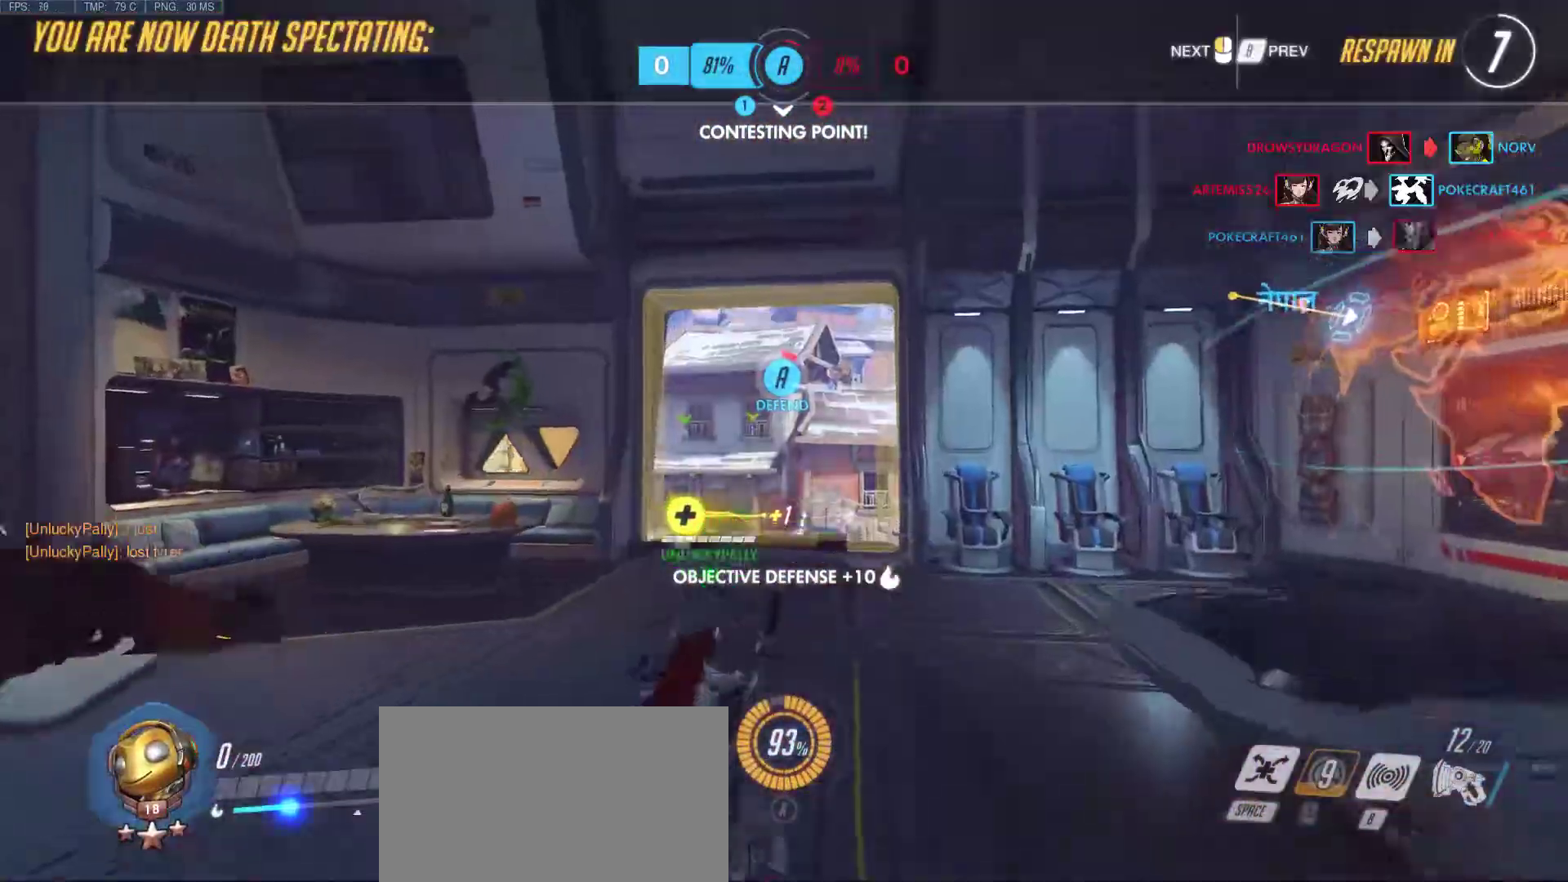
{"keys": ["tab"], "mouse": [], "events": [[400, "tab", "down"]]}
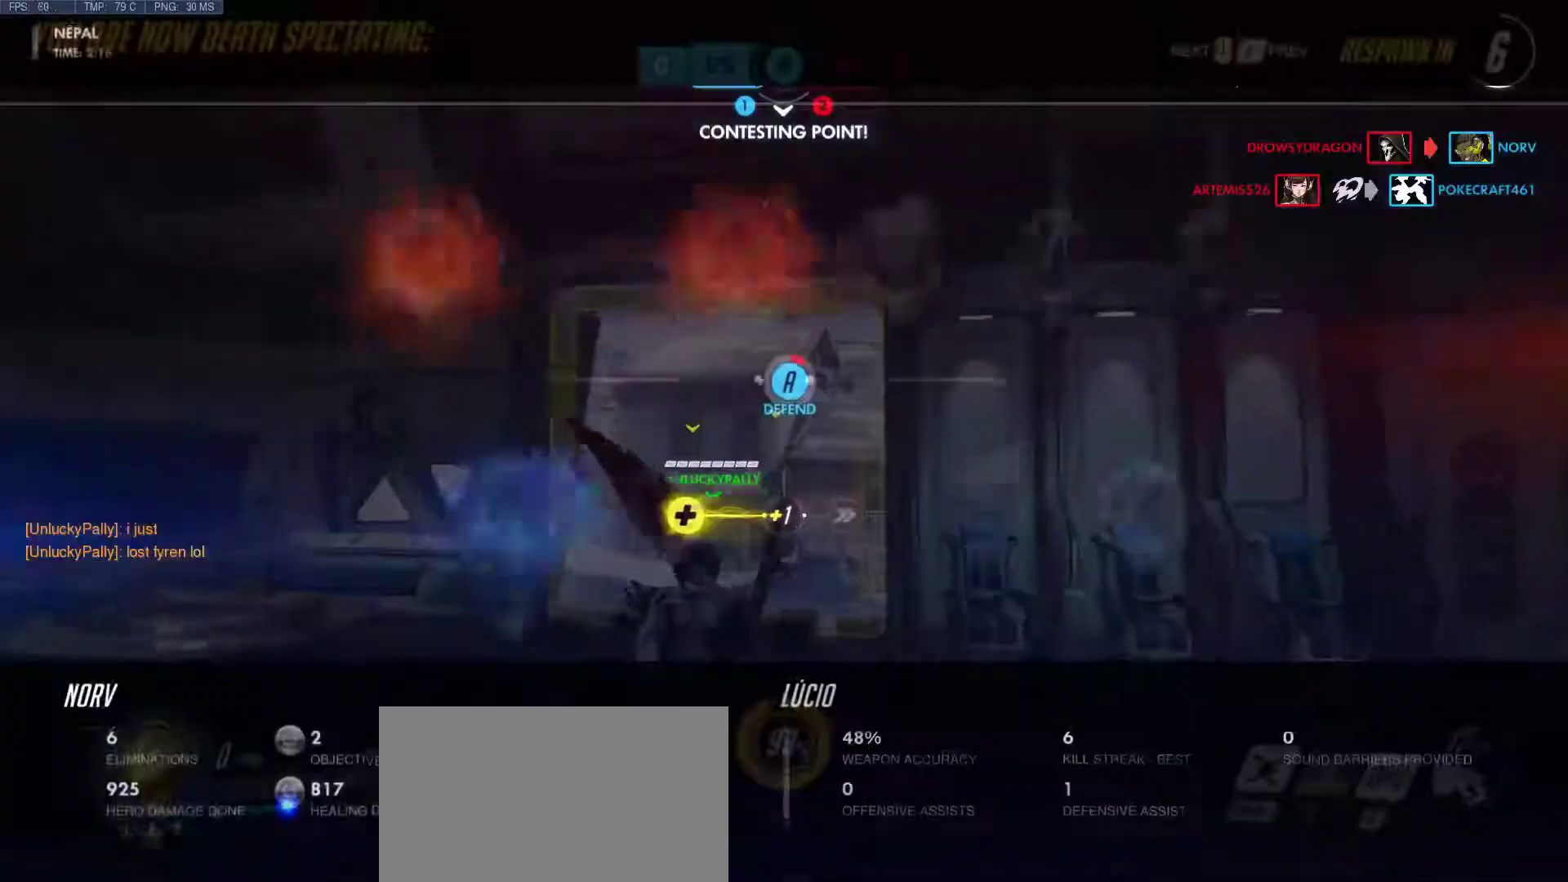
{"keys": ["tab"], "mouse": [], "events": []}
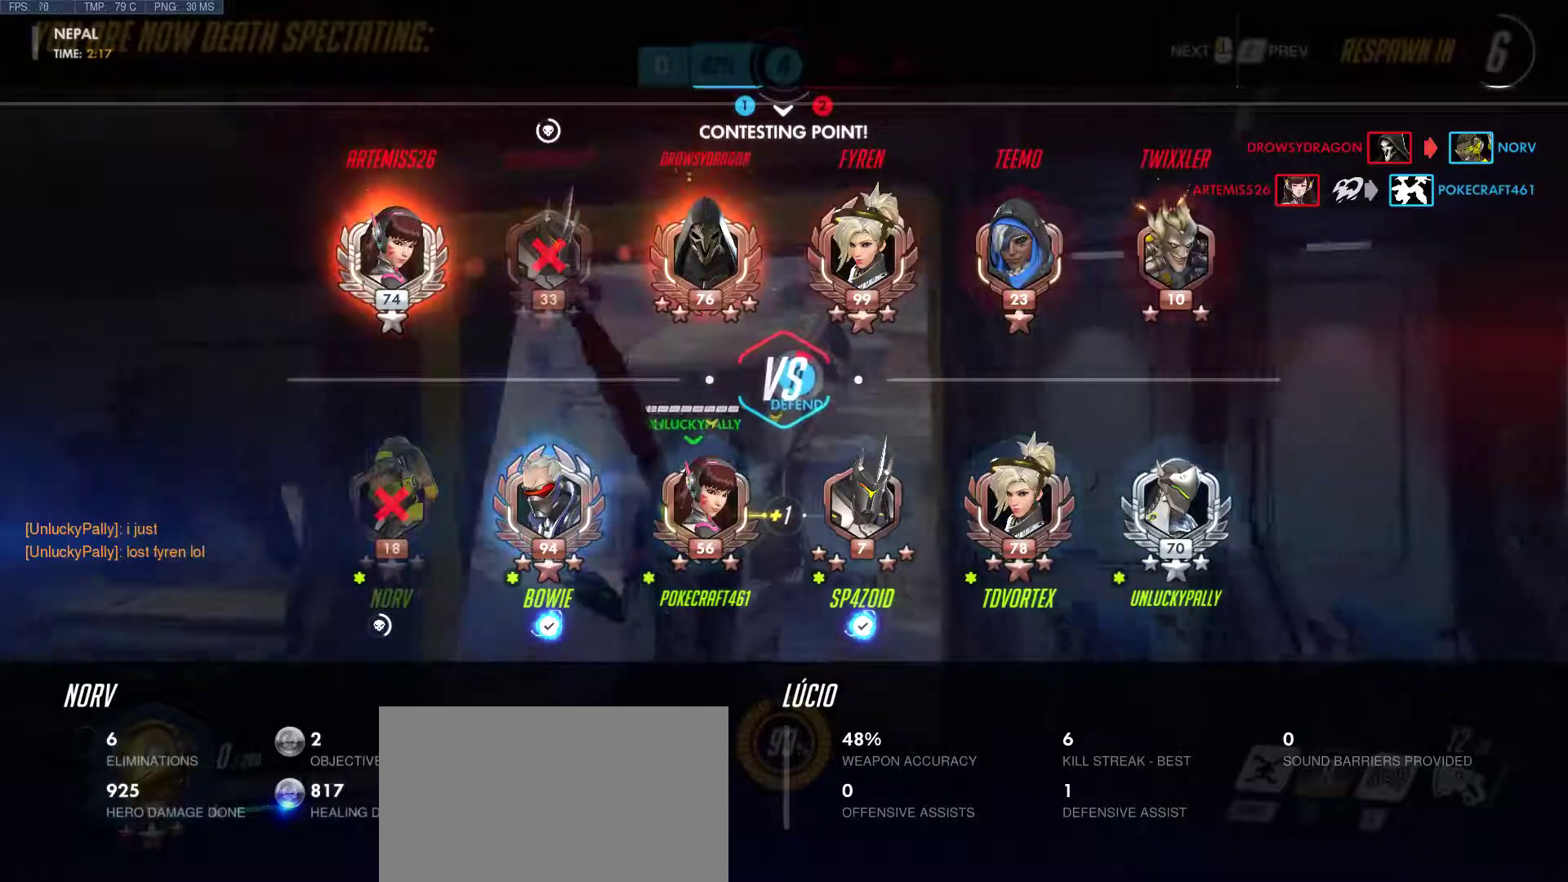
{"keys": ["tab"], "mouse": [], "events": []}